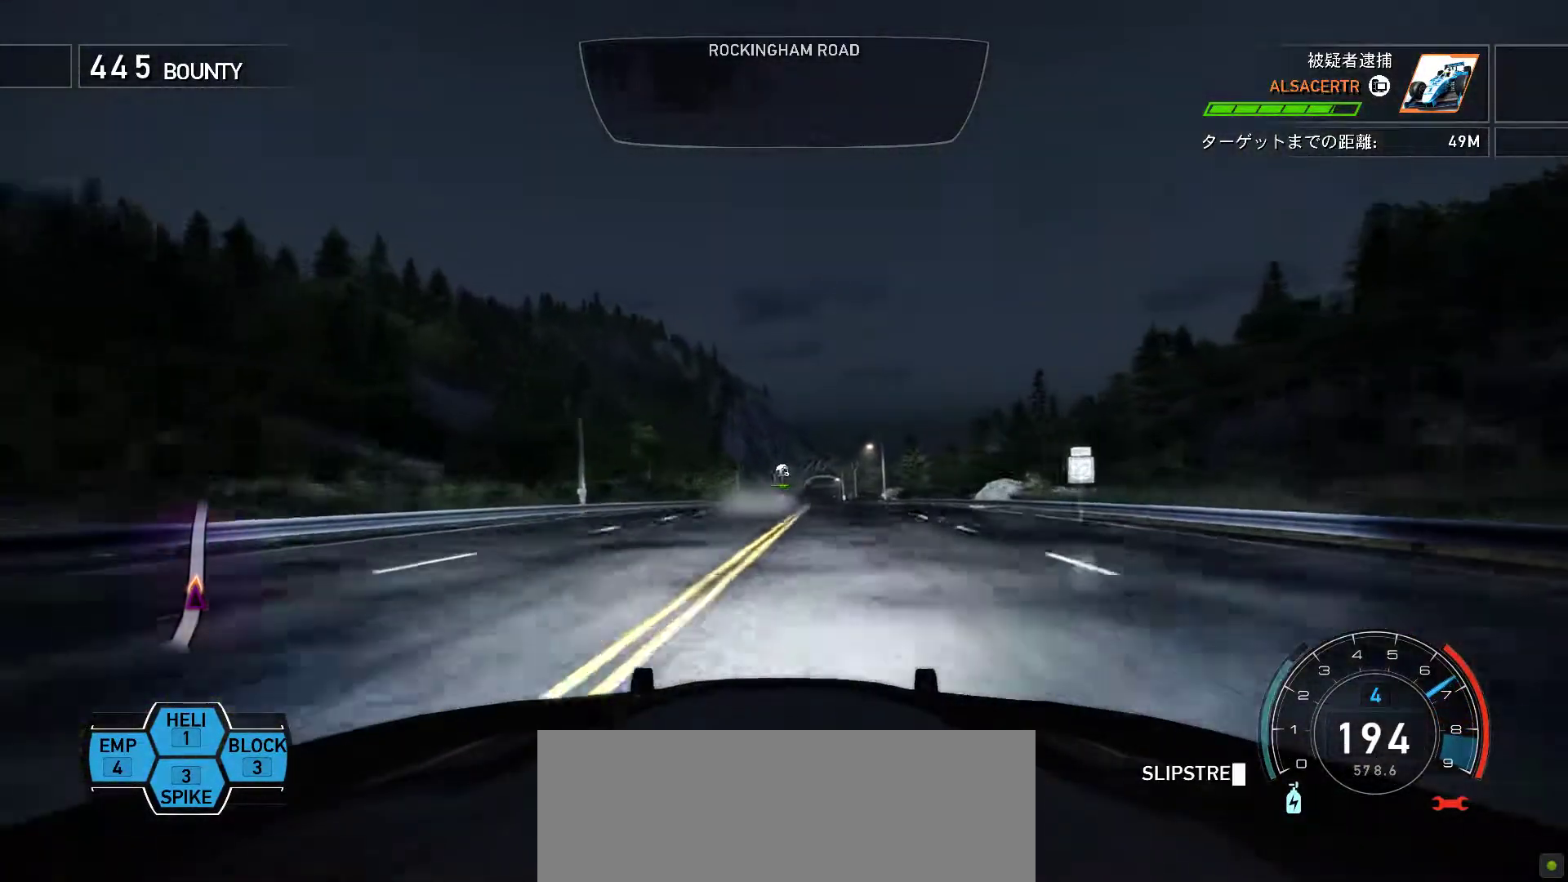
Gameplay with keyboard; each line is a JSON object with the keys held at the frame after it. "events" lists presses ("down") and releases ("up") of ".", "/", "0", "1", "2", "3", "4", "5", "6", "7", "8", "9", "a", "alt", "b", "c", "caps_lock", "comma", "ctrl", "d", "e", "escape", "f", "f1", "f10", "f11", "f12", "f2", "f3", "f4", "f5", "f6", "f7", "f8", "f9", "g", "h", "i", "j", "k", "l", "m", "minus", "n", "o", "p", "q", "r", "return", "s", "semicolon", "shift", "space", "t", "tab", "tilde", "u", "v", "w", "x", "y" and "z" between this image and that frame as [ms after this image, input, new state], when the widget could be followed in between. No other keys are recorded. Mouse input is not recorded.
{"keys": [], "events": []}
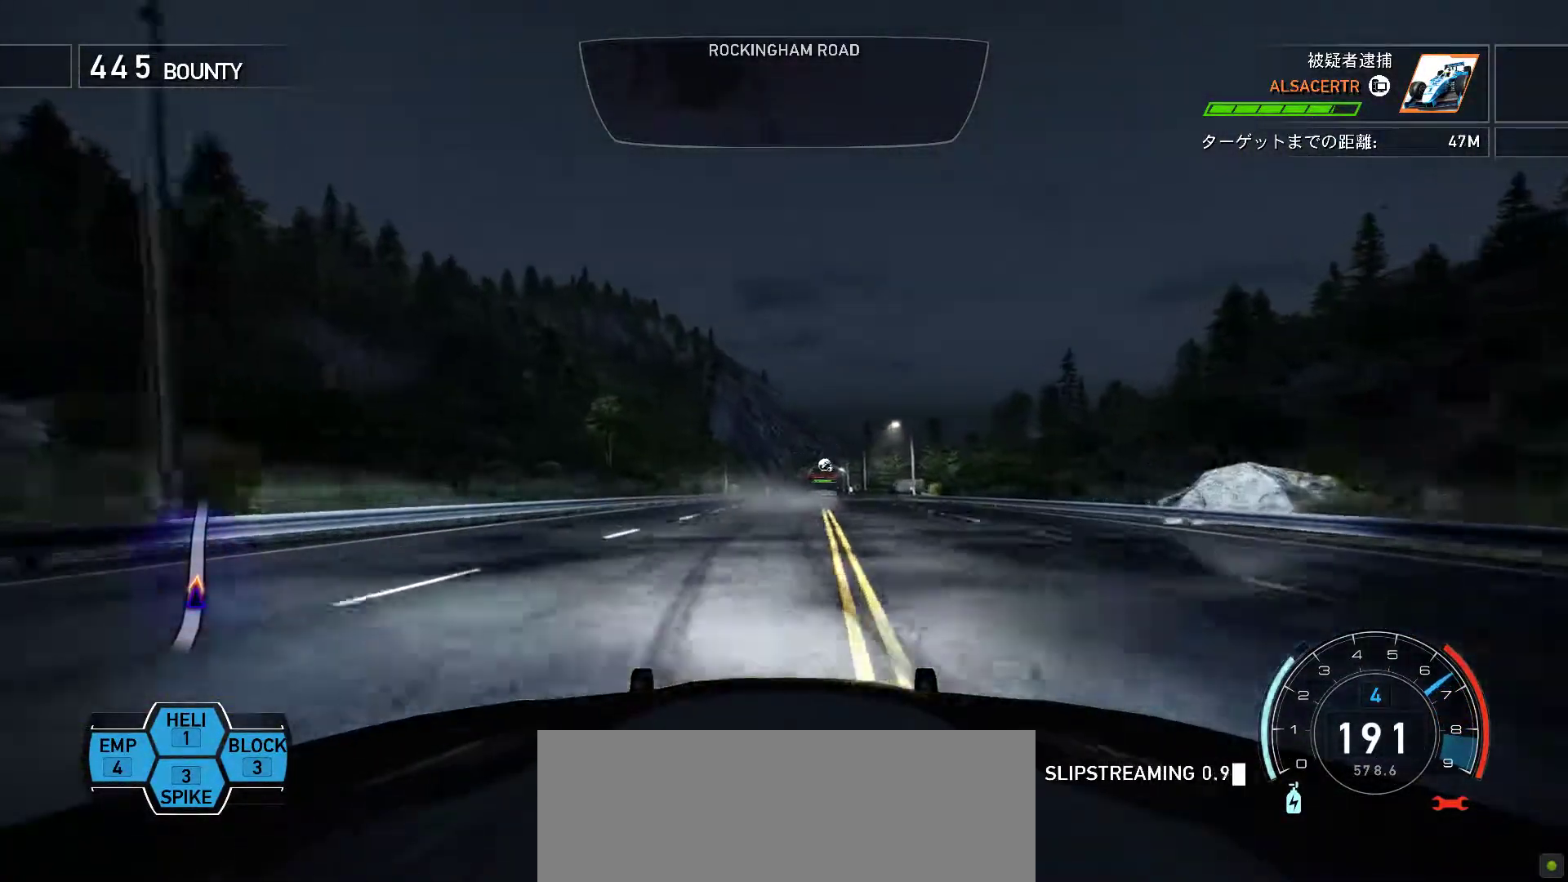
{"keys": [], "events": [[267, "f", "down"], [367, "f", "up"]]}
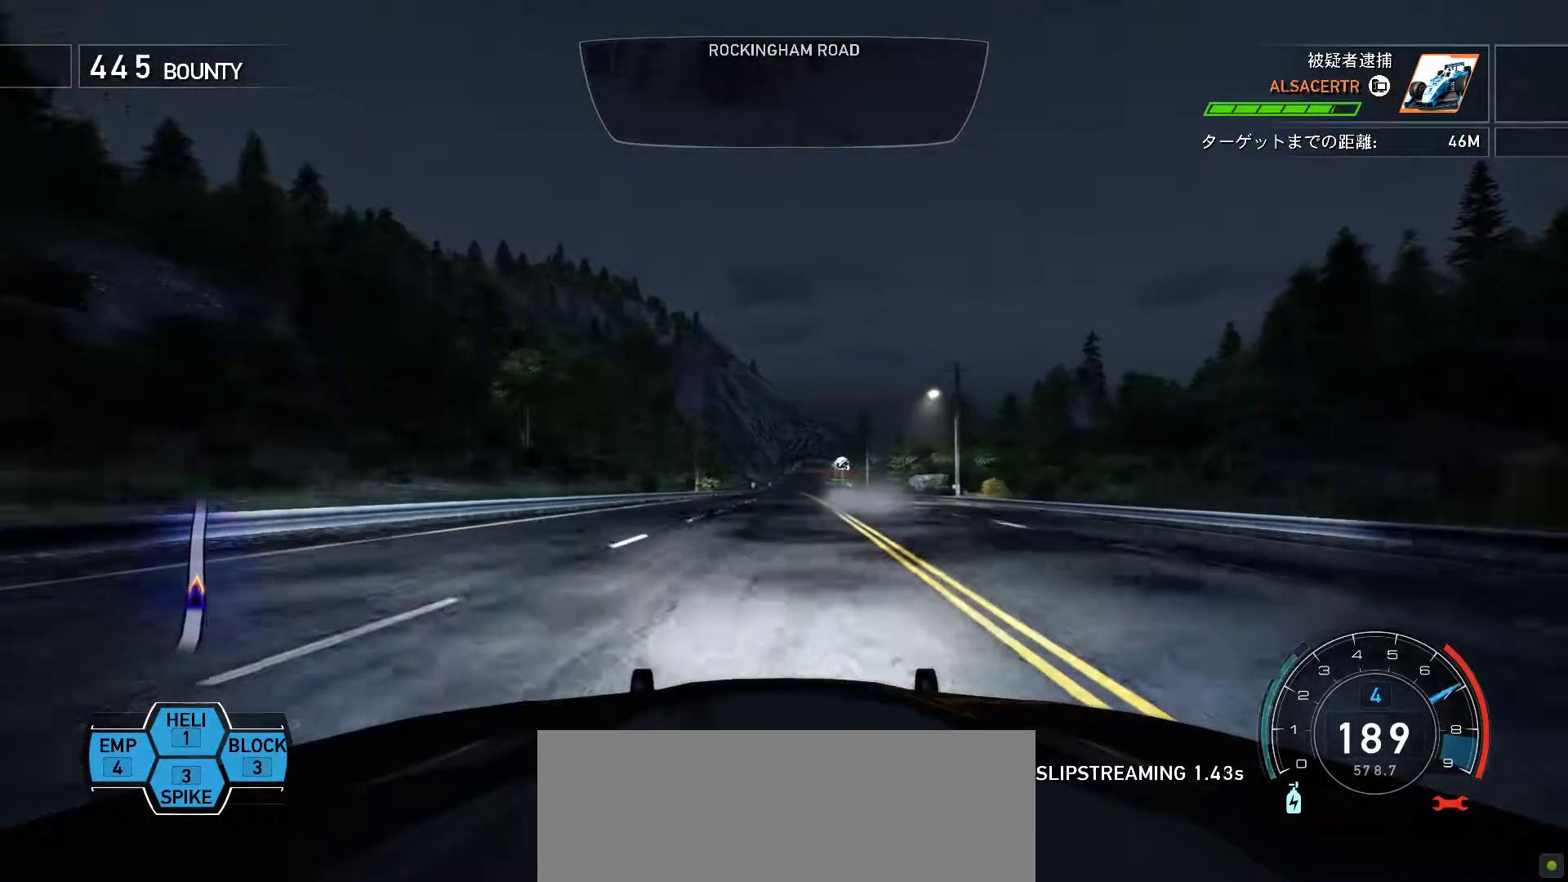
{"keys": [], "events": []}
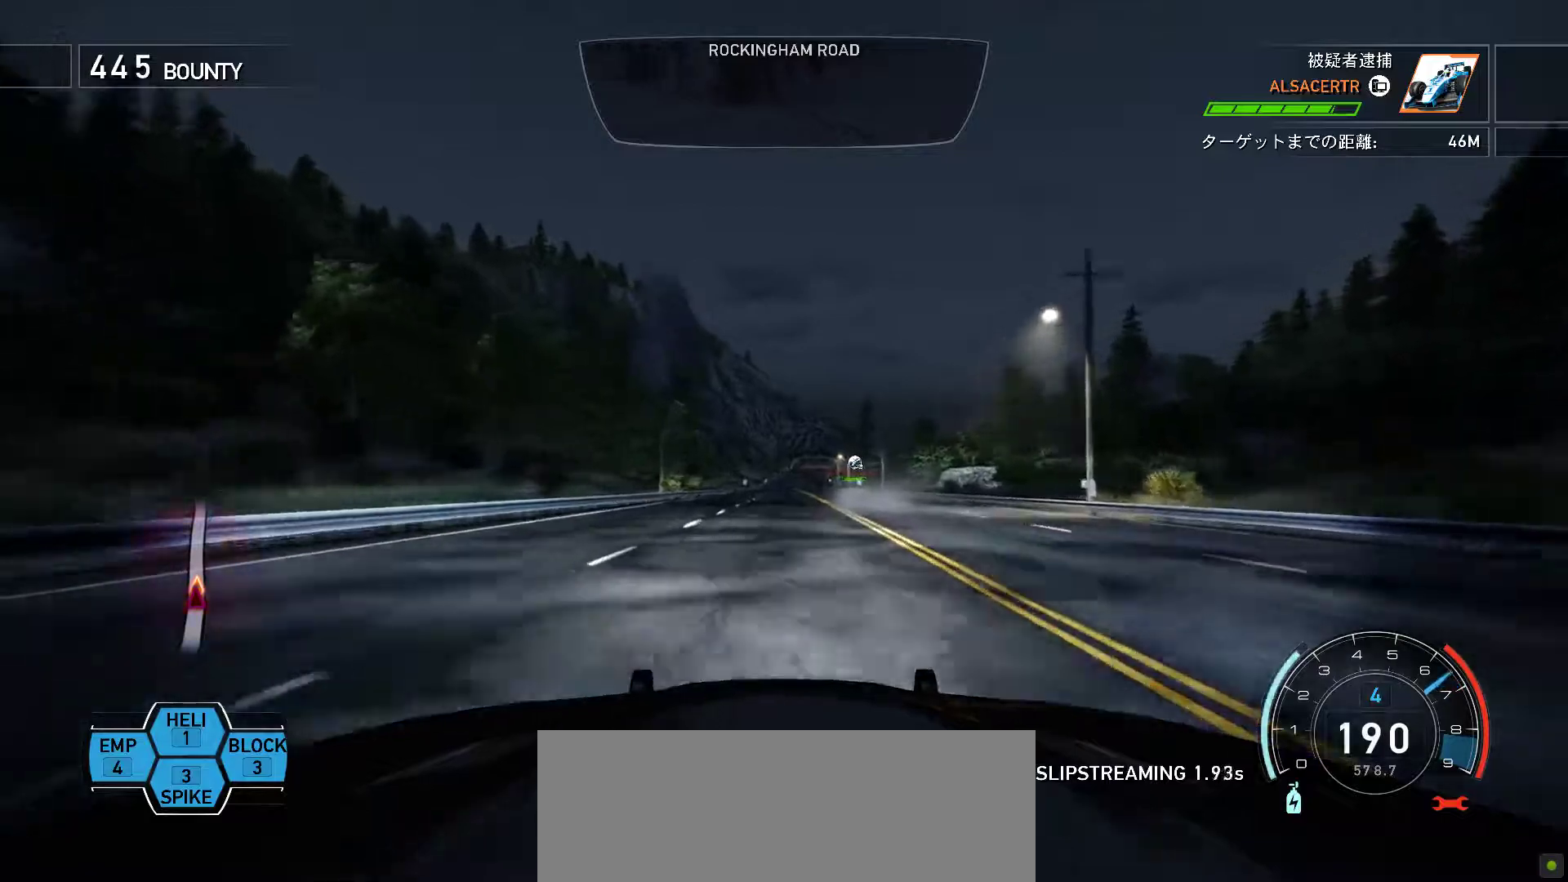
{"keys": [], "events": [[133, "f", "down"], [217, "f", "up"]]}
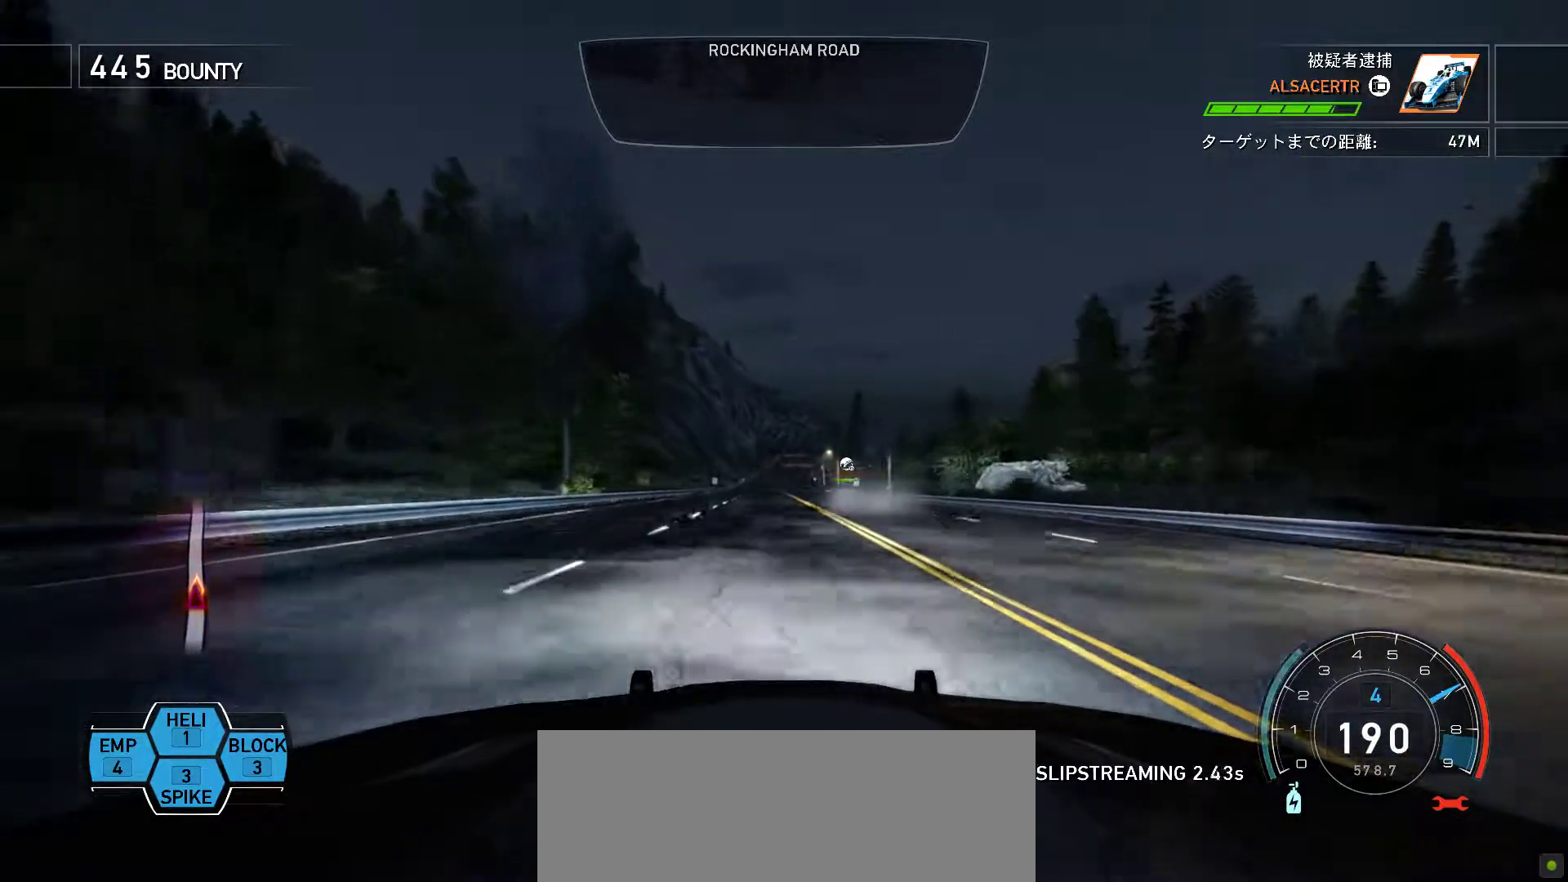
{"keys": [], "events": []}
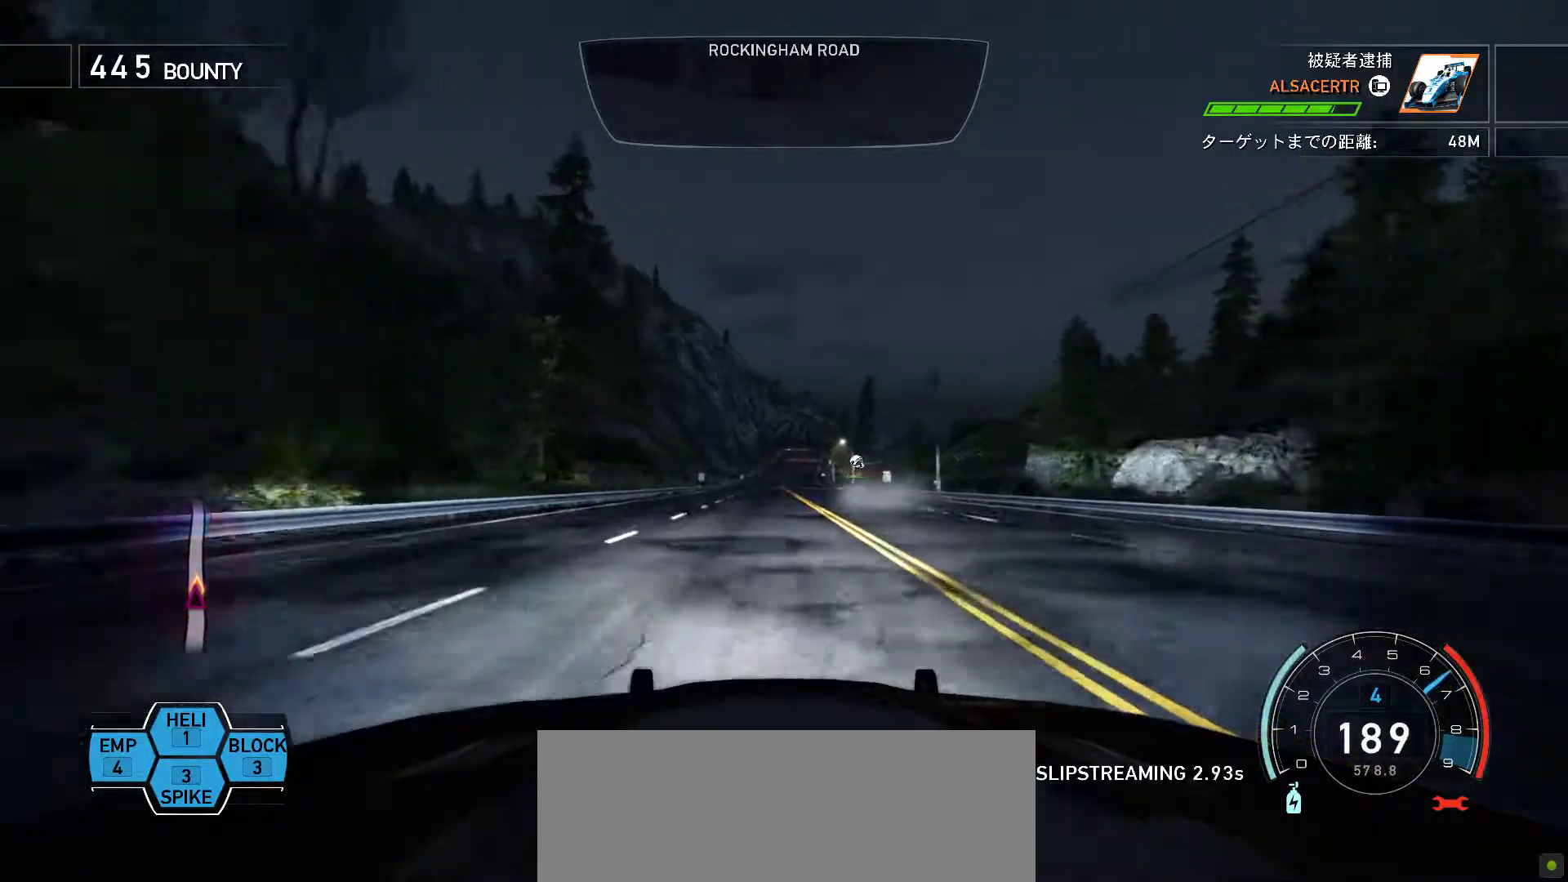
{"keys": [], "events": []}
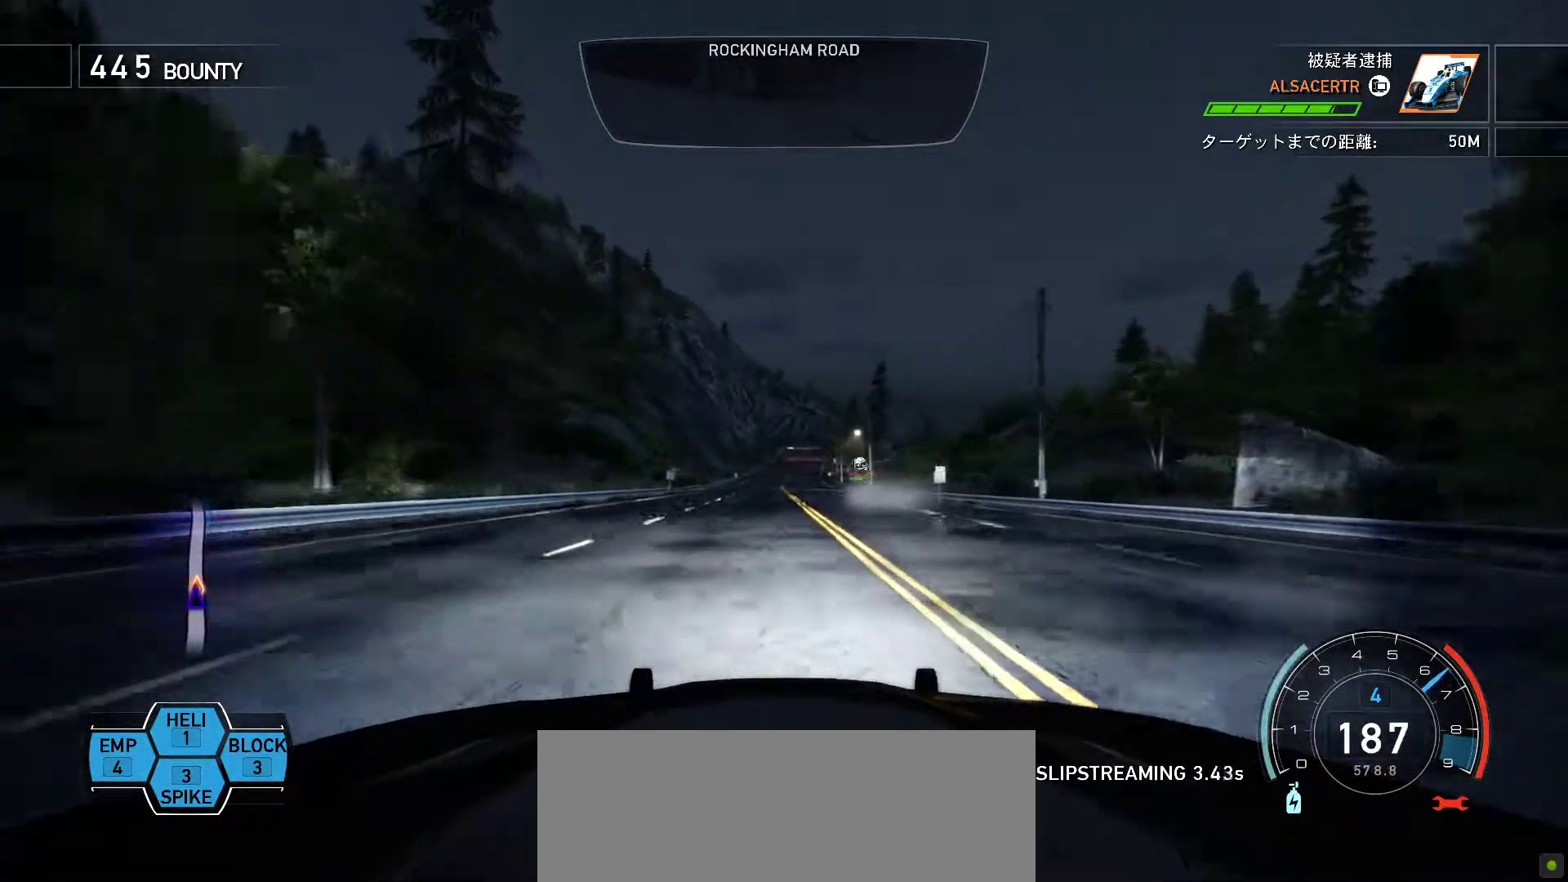
{"keys": [], "events": []}
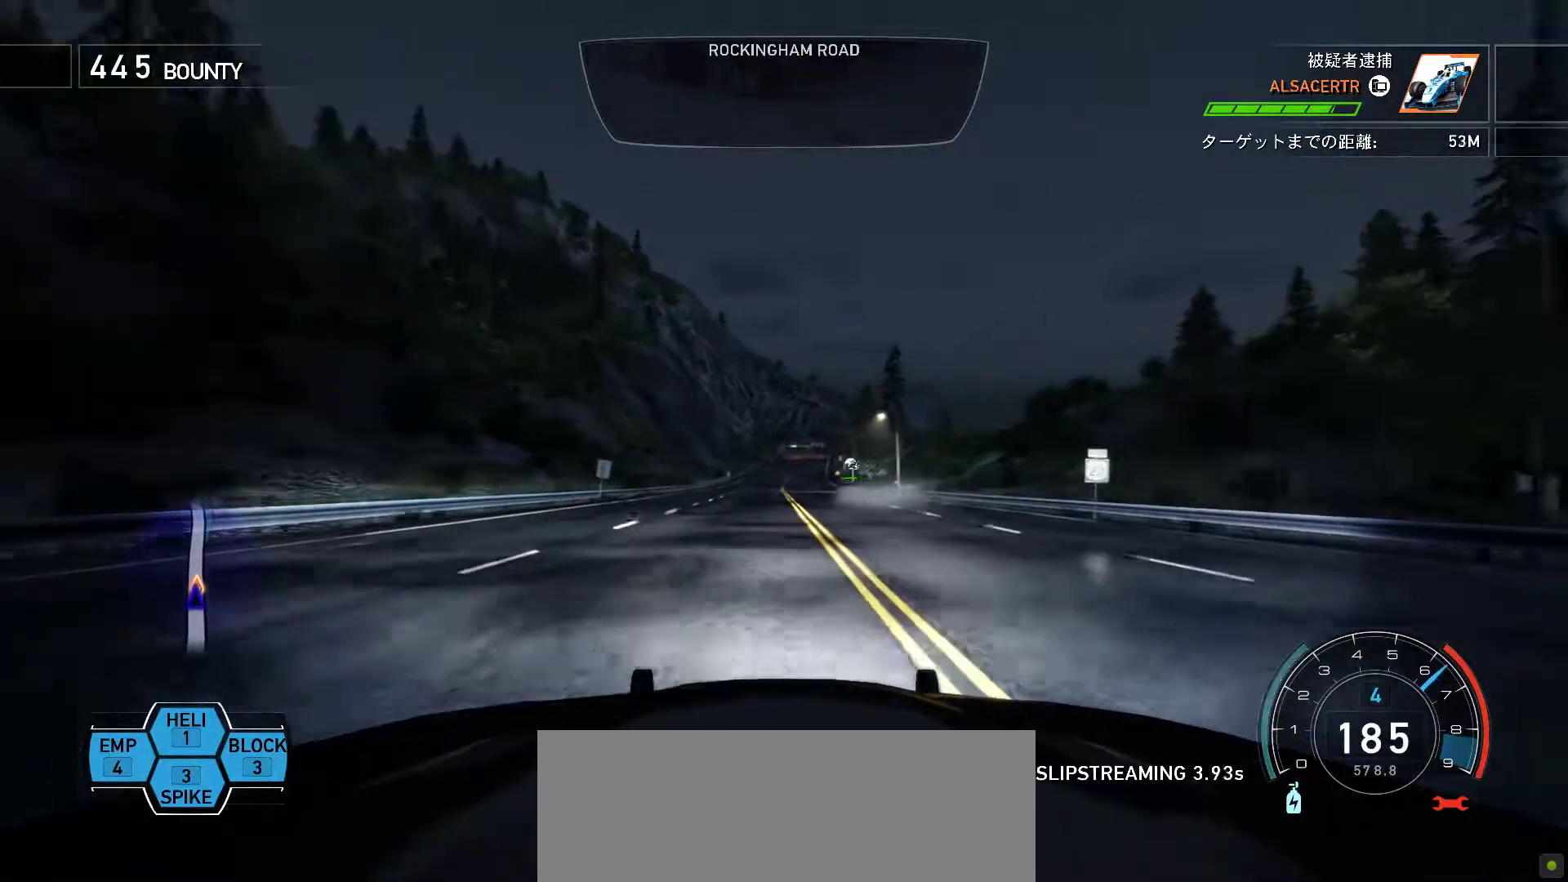
{"keys": [], "events": []}
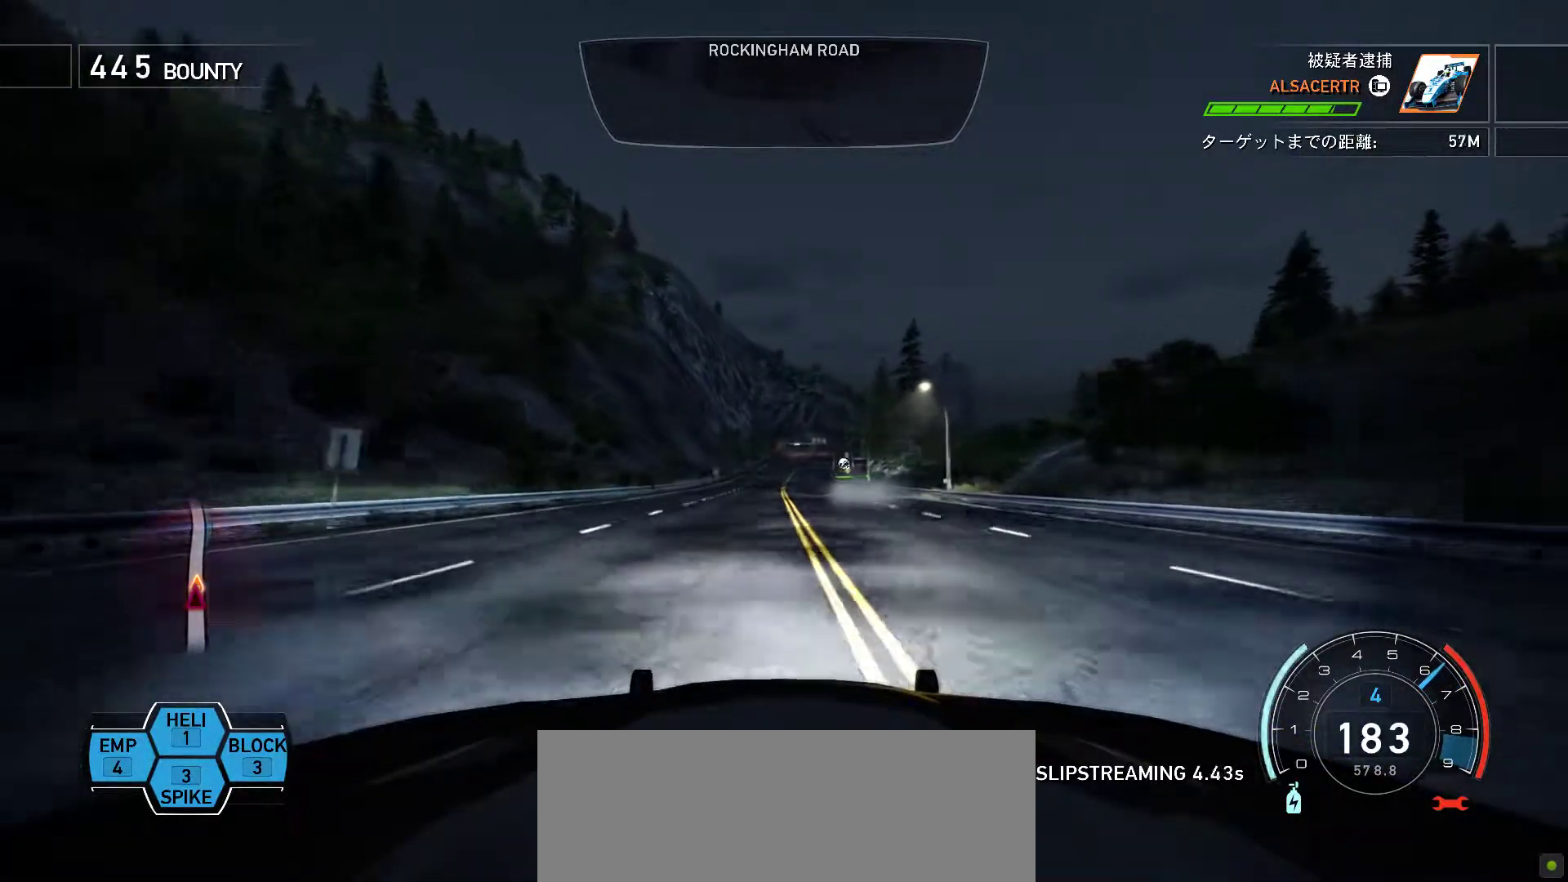
{"keys": [], "events": []}
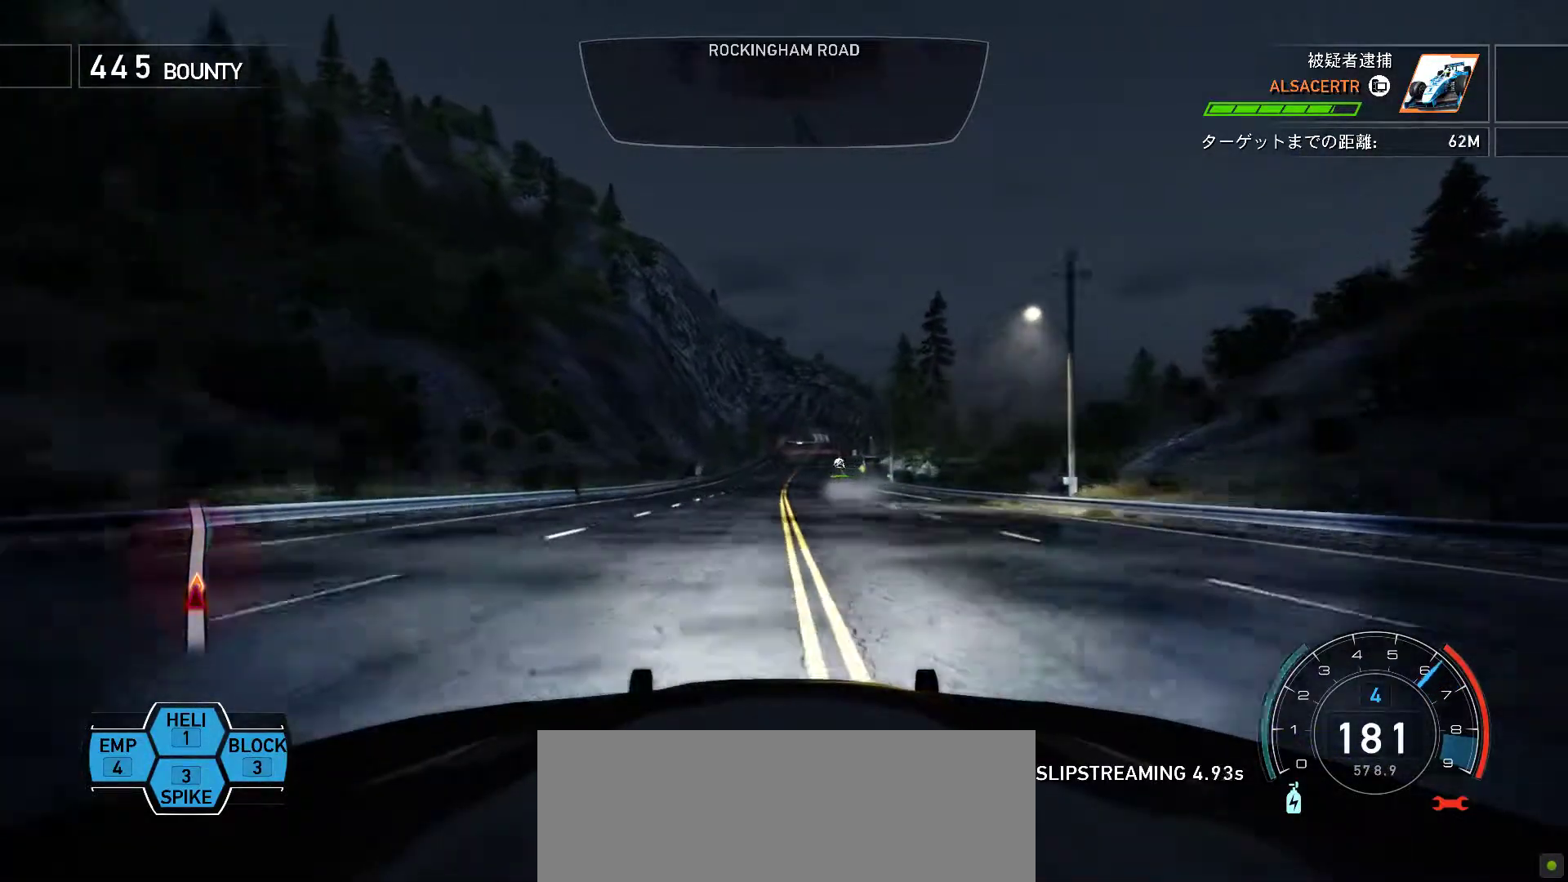
{"keys": [], "events": []}
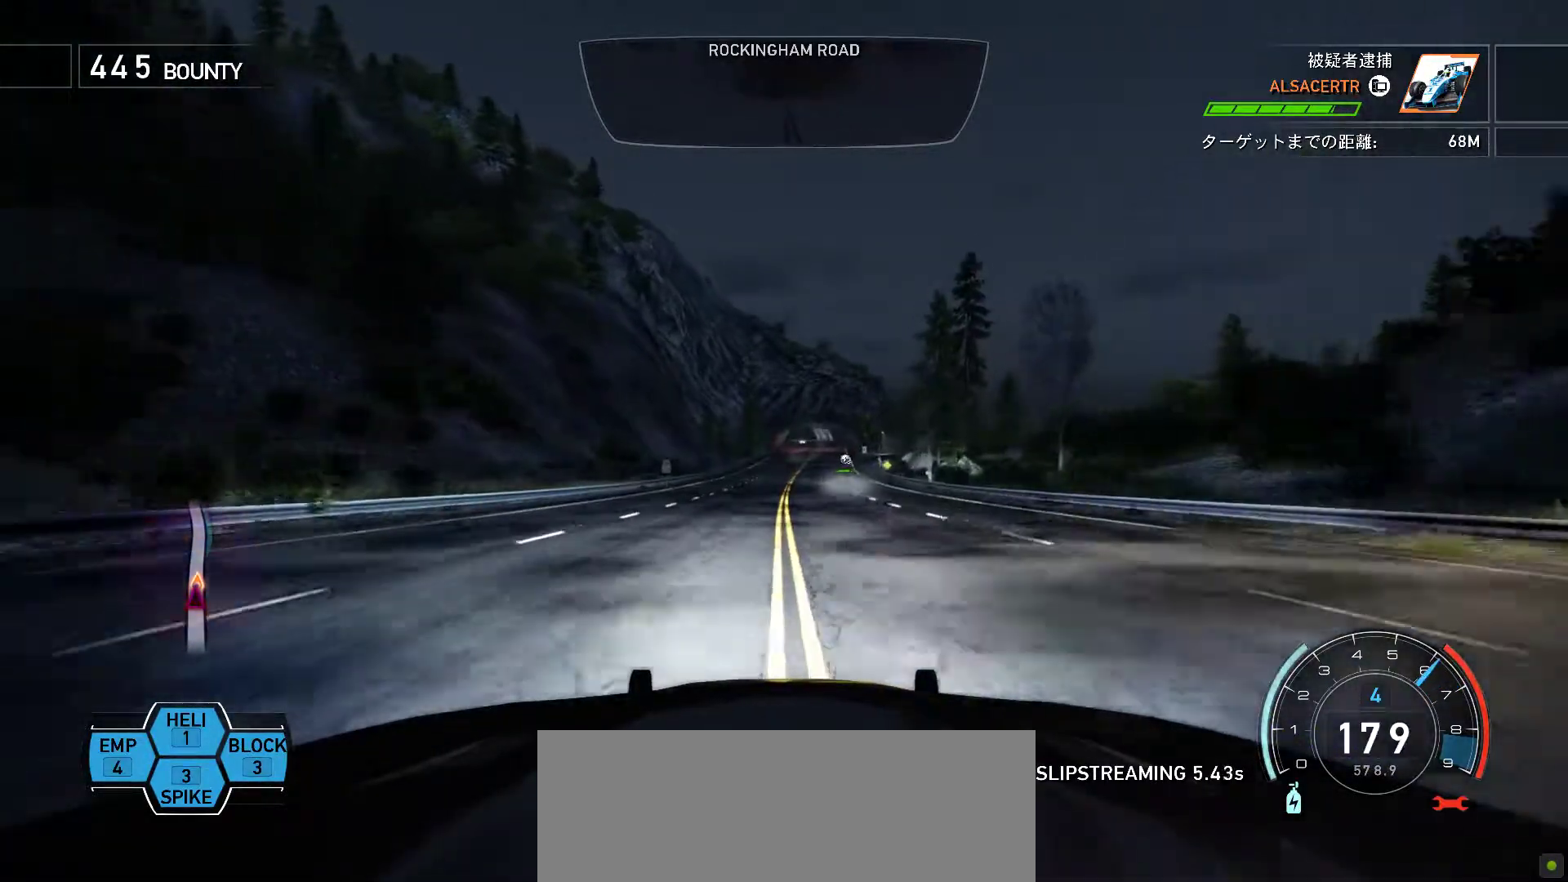
{"keys": [], "events": []}
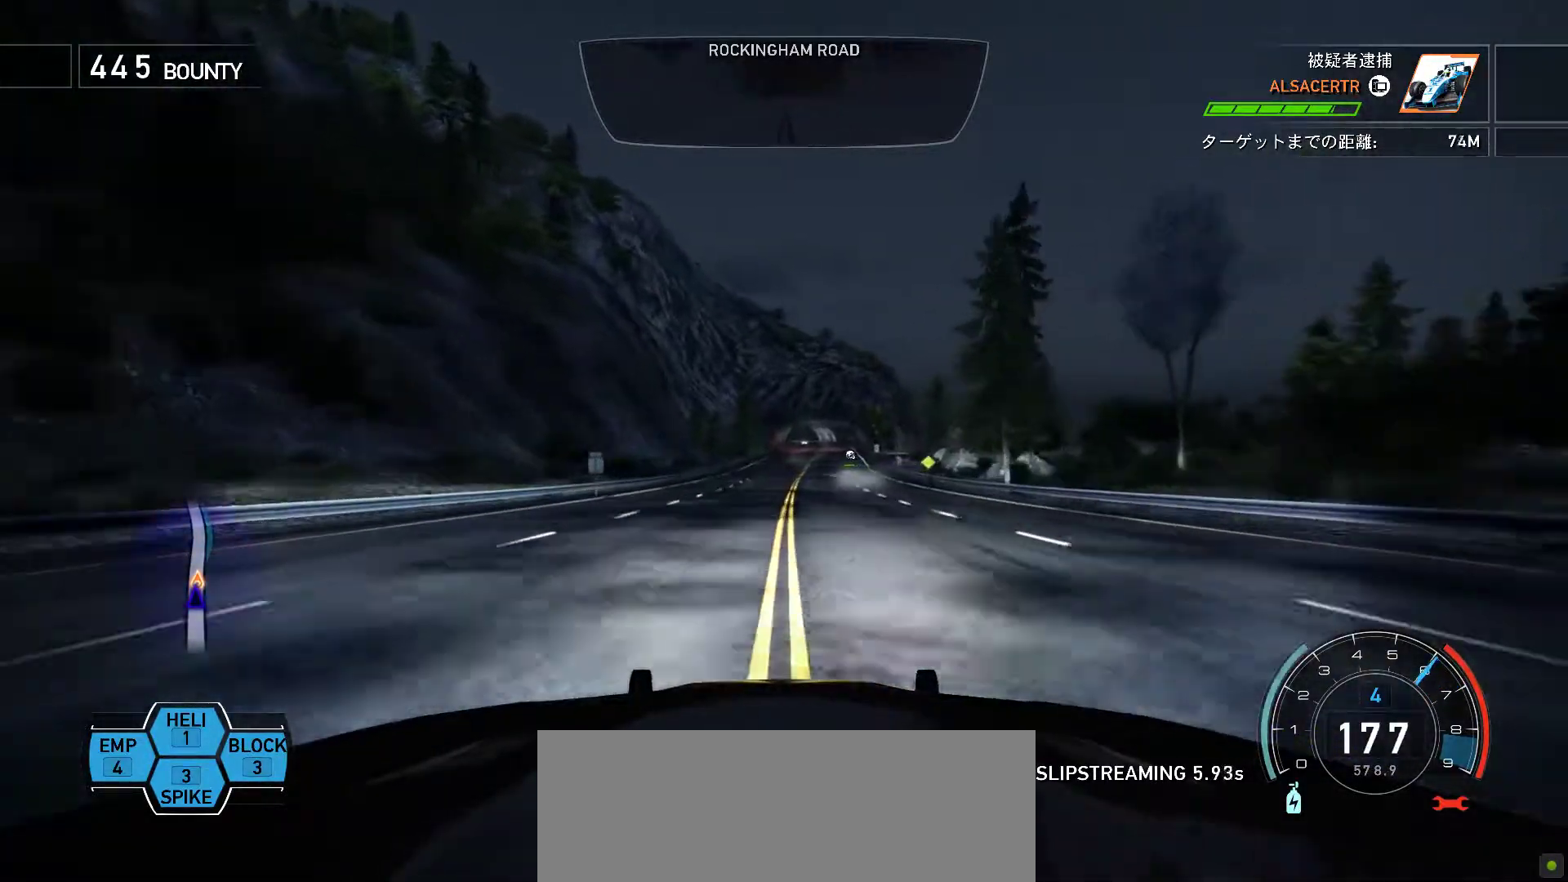
{"keys": [], "events": [[350, "f", "down"], [417, "f", "up"]]}
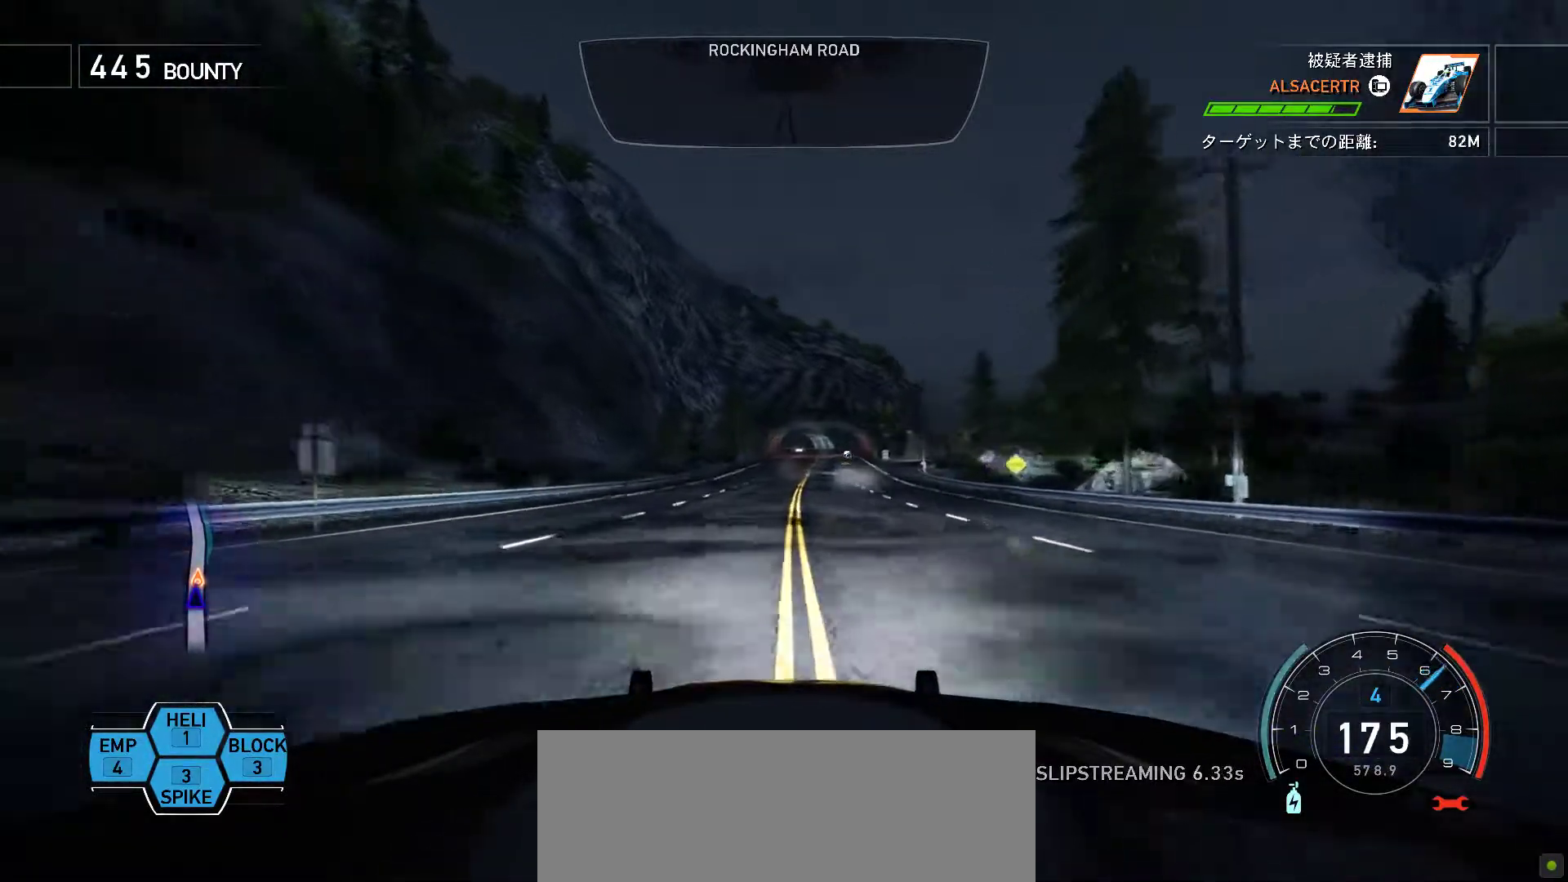
{"keys": ["f"], "events": [[17, "k", "down"], [167, "k", "up"], [300, "k", "down"], [400, "f", "down"], [467, "k", "up"]]}
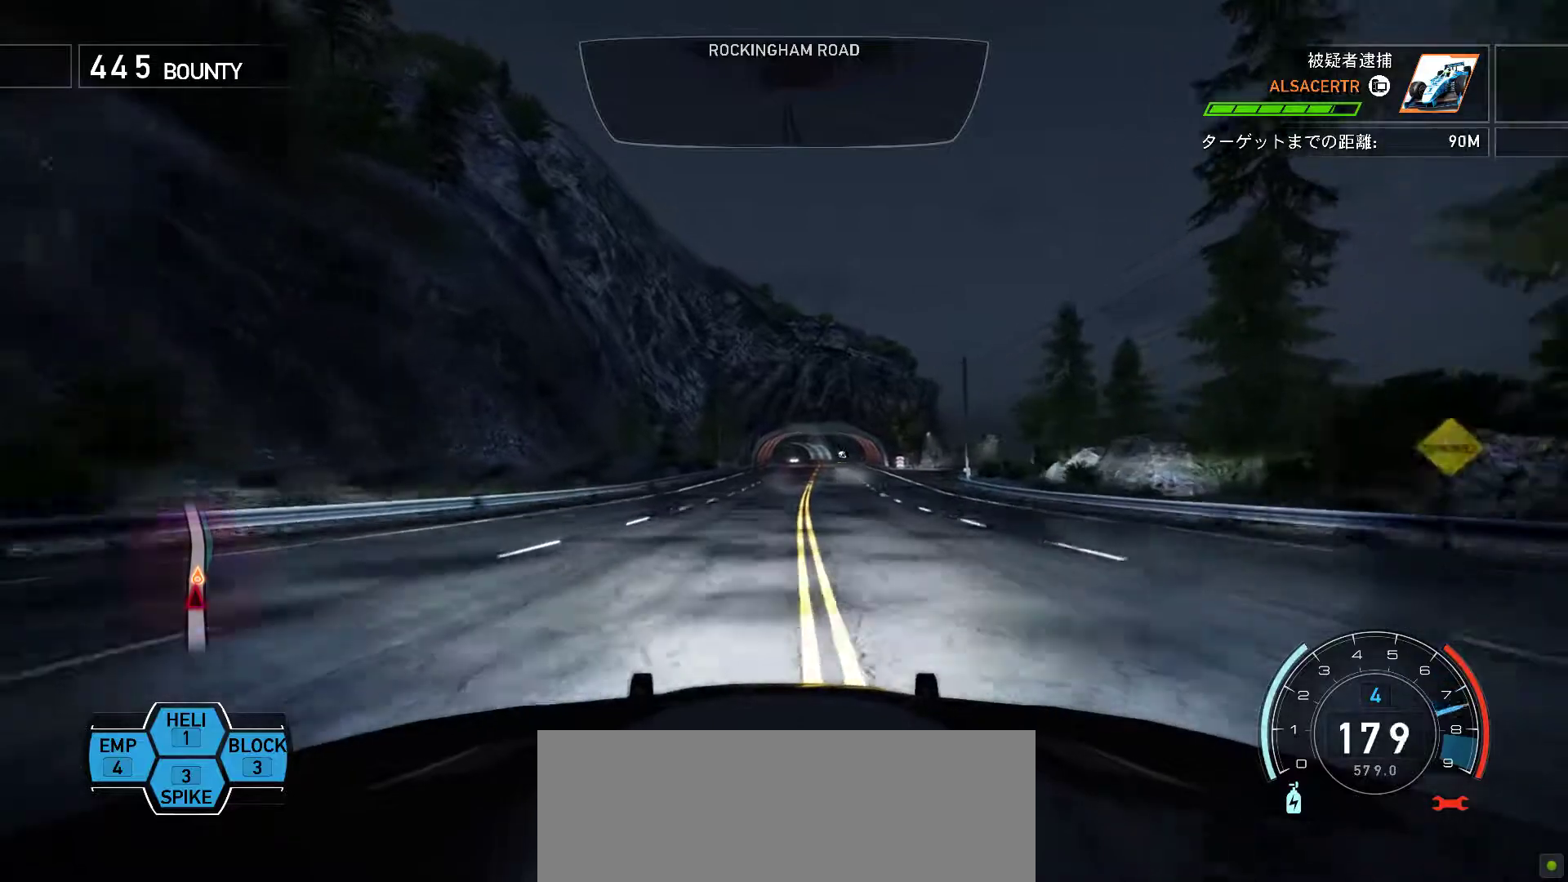
{"keys": ["g"], "events": [[33, "f", "up"], [233, "g", "down"], [333, "g", "up"], [417, "g", "down"]]}
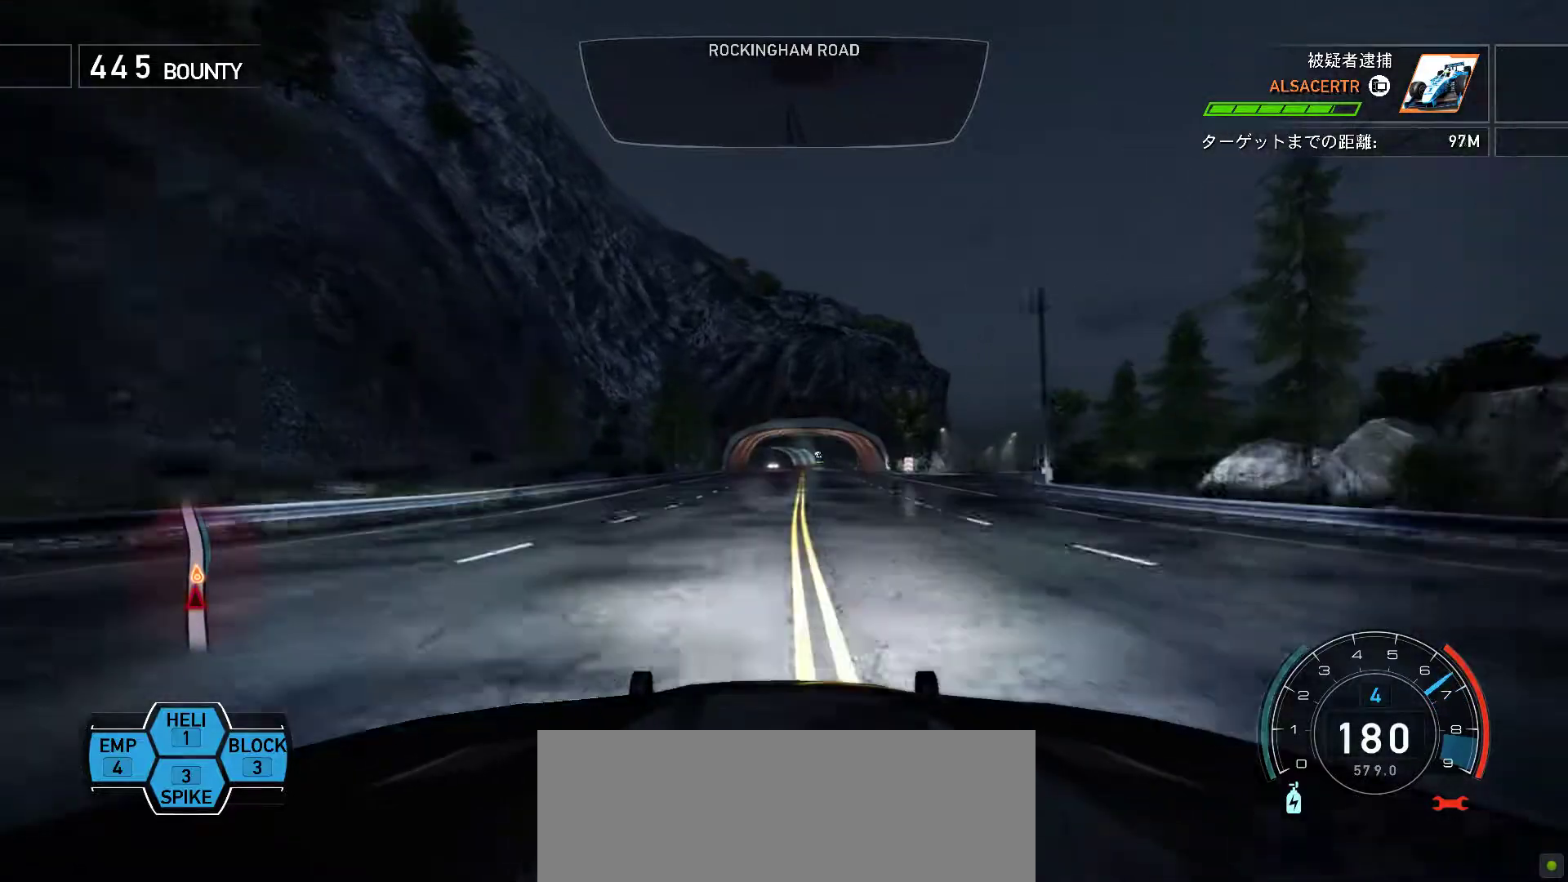
{"keys": ["k"], "events": [[17, "g", "up"], [117, "g", "down"], [217, "g", "up"], [300, "g", "down"], [350, "g", "up"], [500, "k", "down"]]}
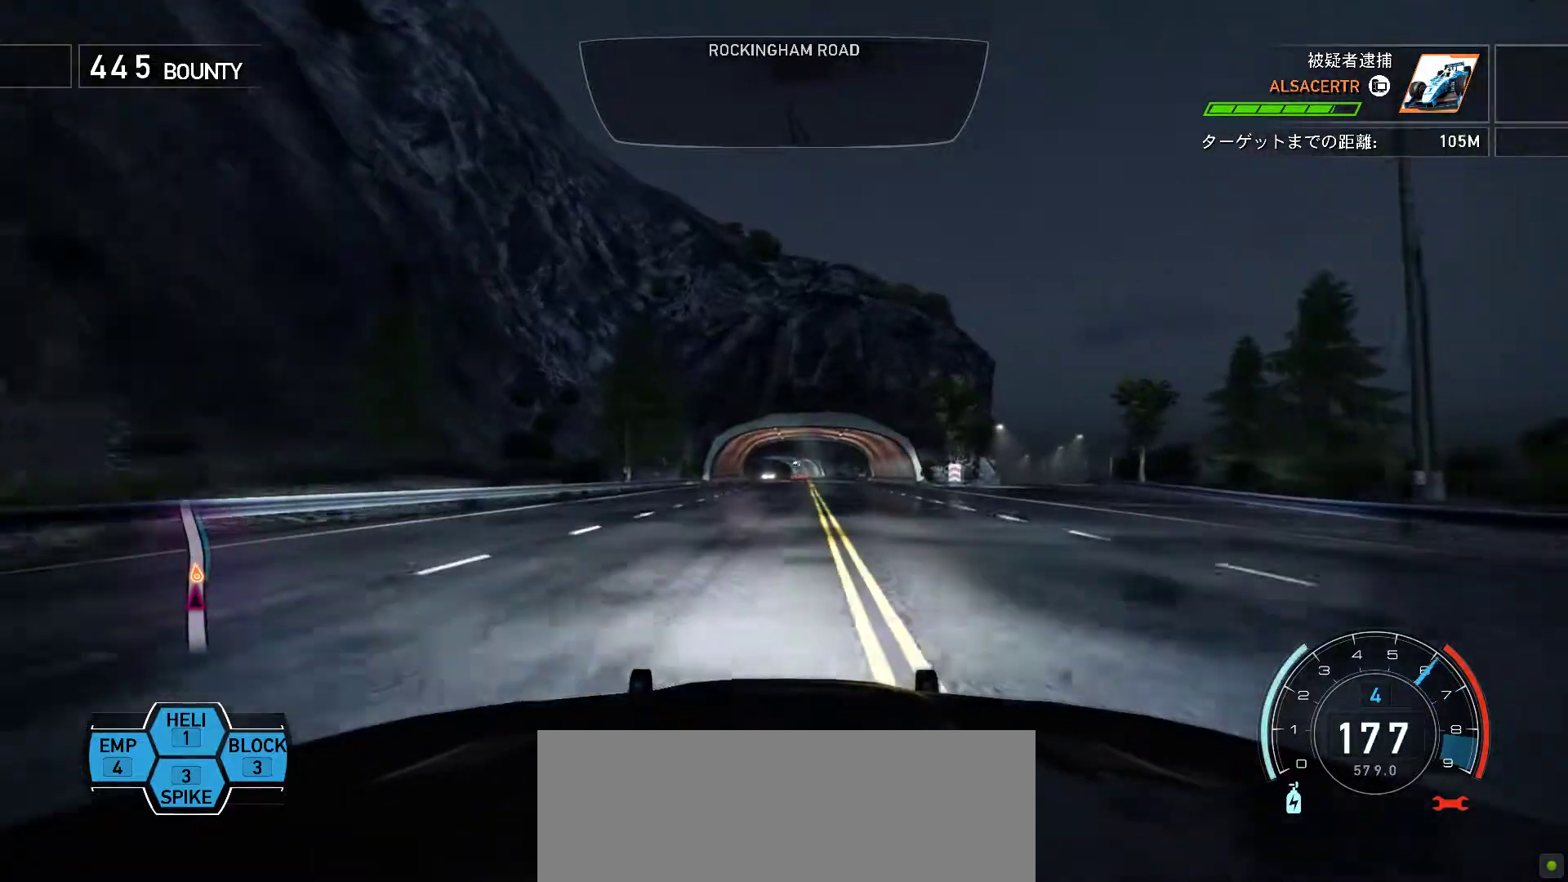
{"keys": ["k"], "events": [[33, "f", "down"], [167, "f", "up"]]}
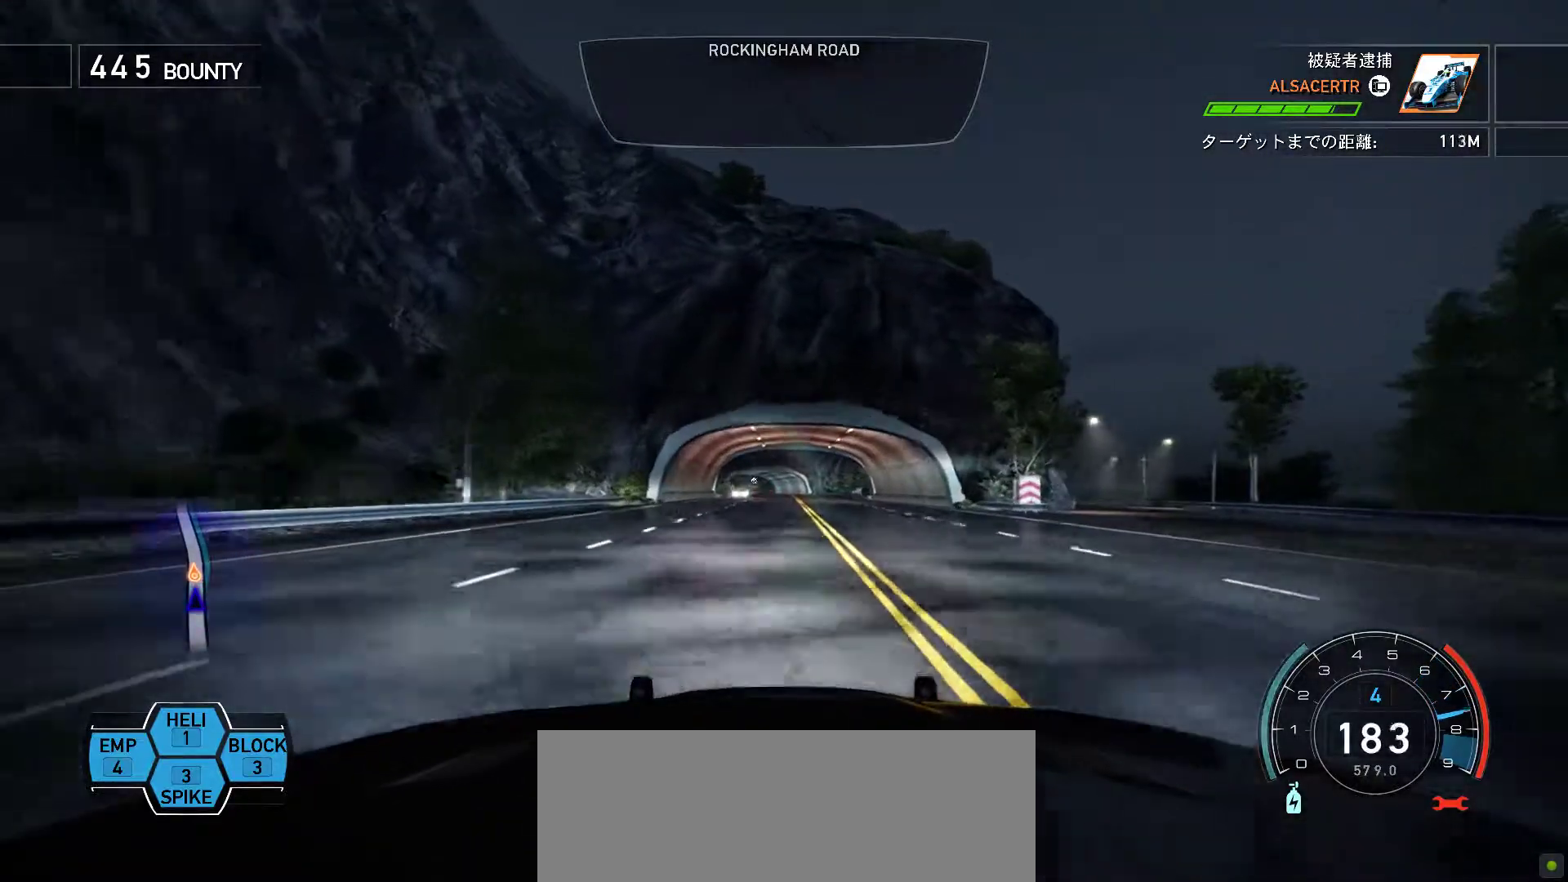
{"keys": ["k"], "events": []}
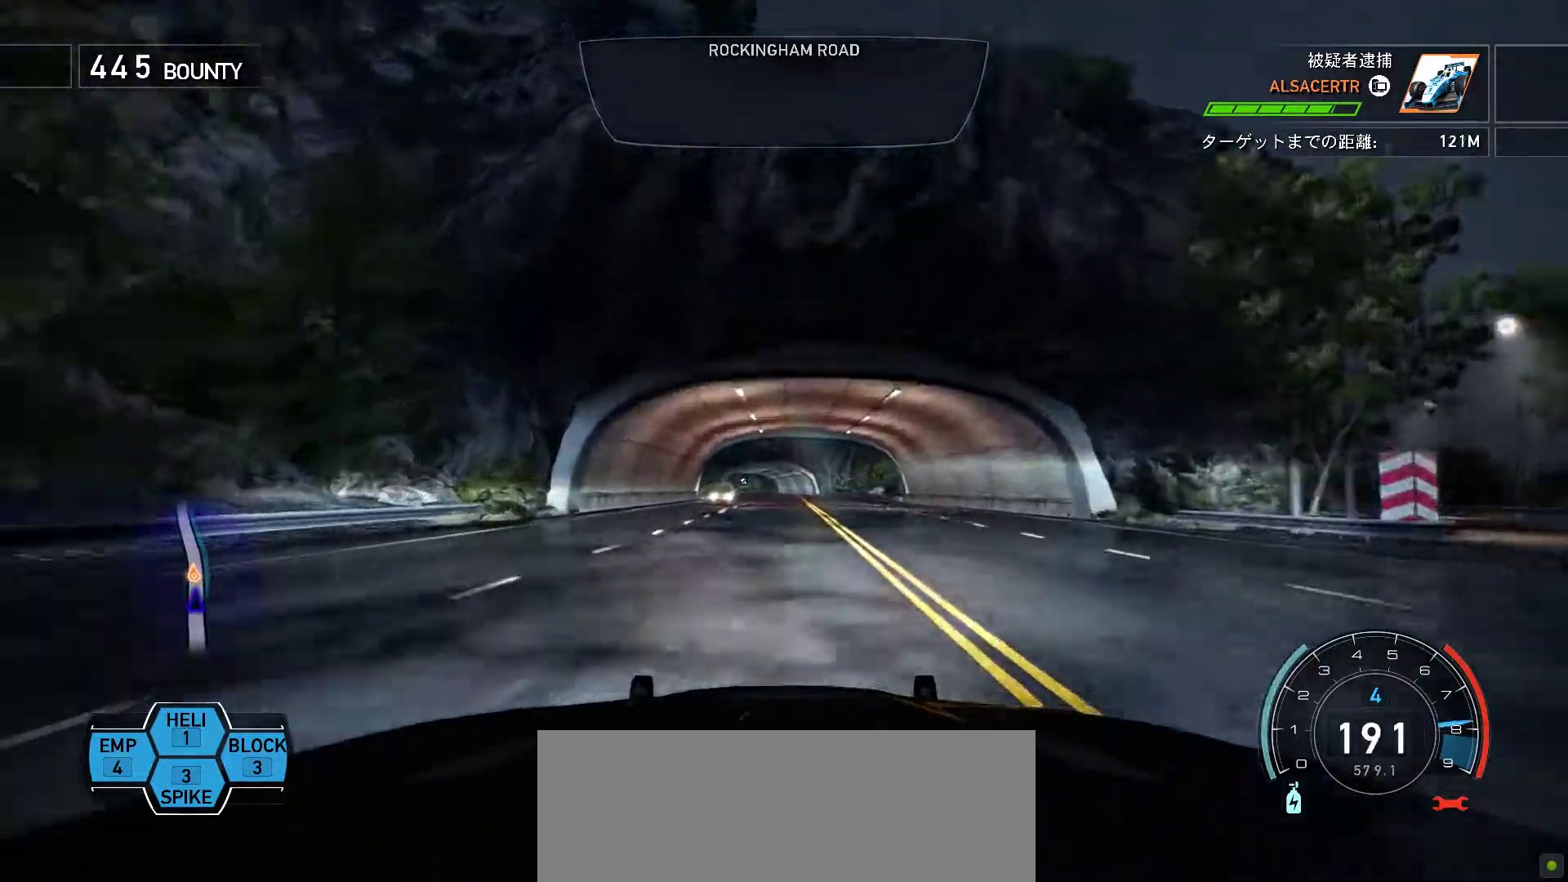
{"keys": ["k", "s", "space"], "events": [[367, "space", "down"], [400, "s", "down"]]}
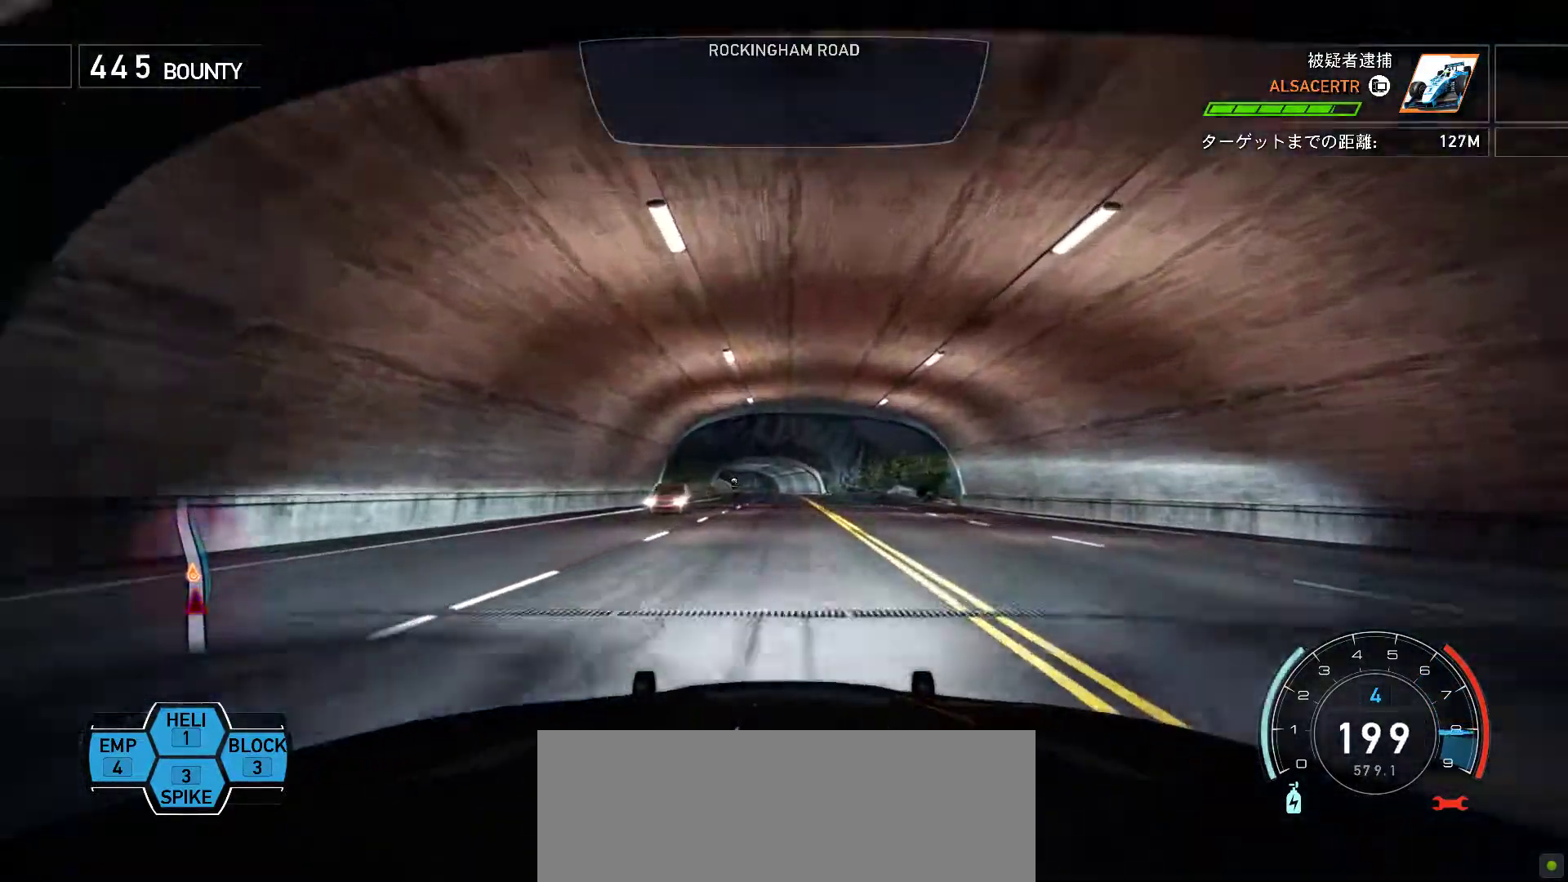
{"keys": ["k", "space"], "events": [[50, "s", "up"]]}
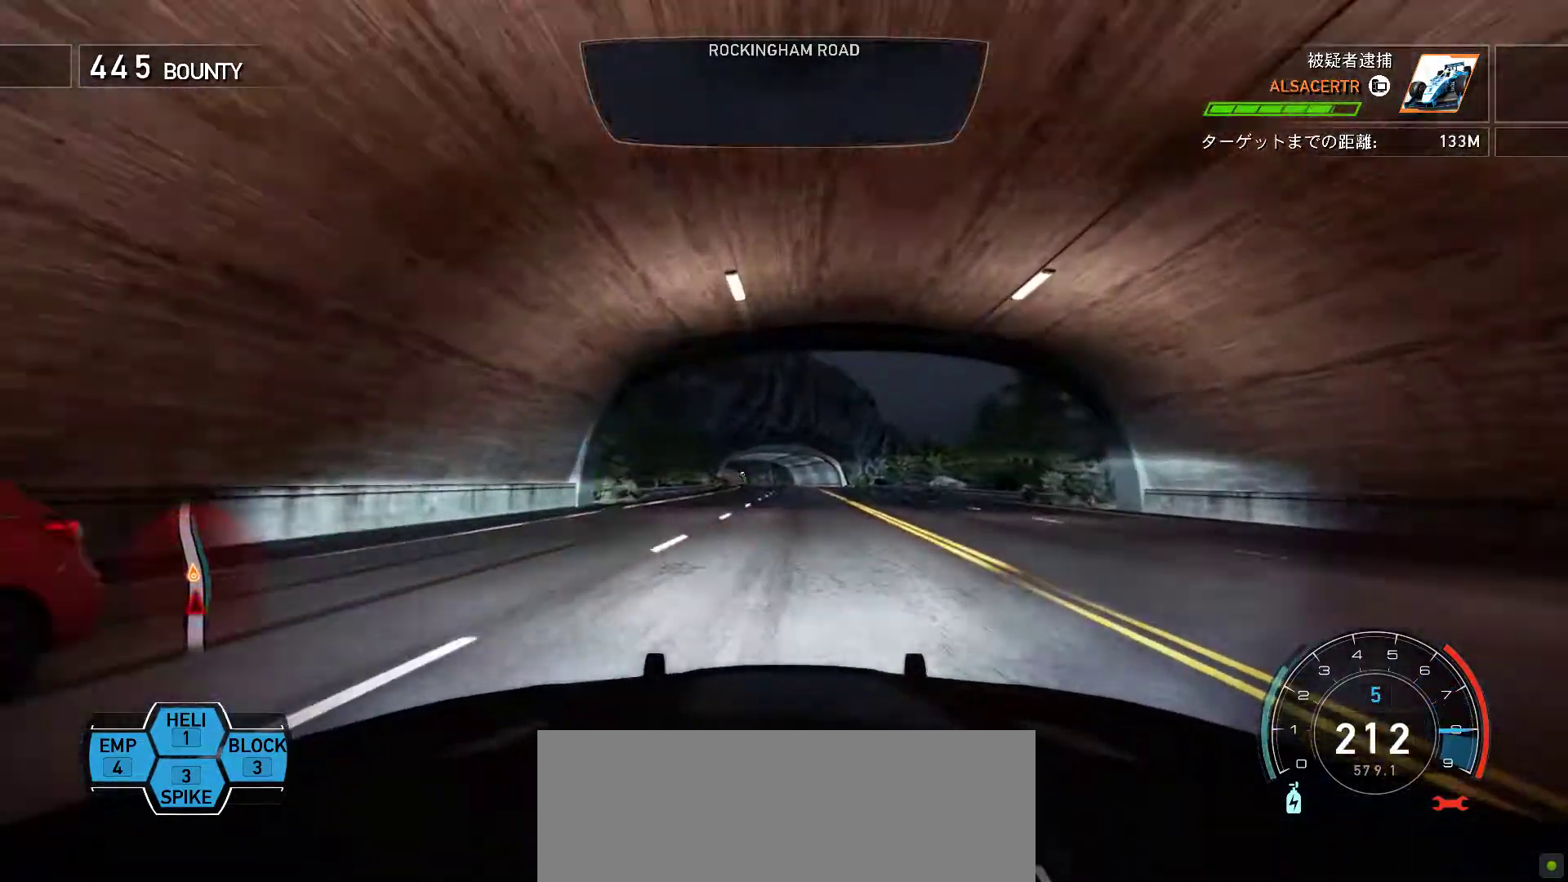
{"keys": ["k", "space"], "events": []}
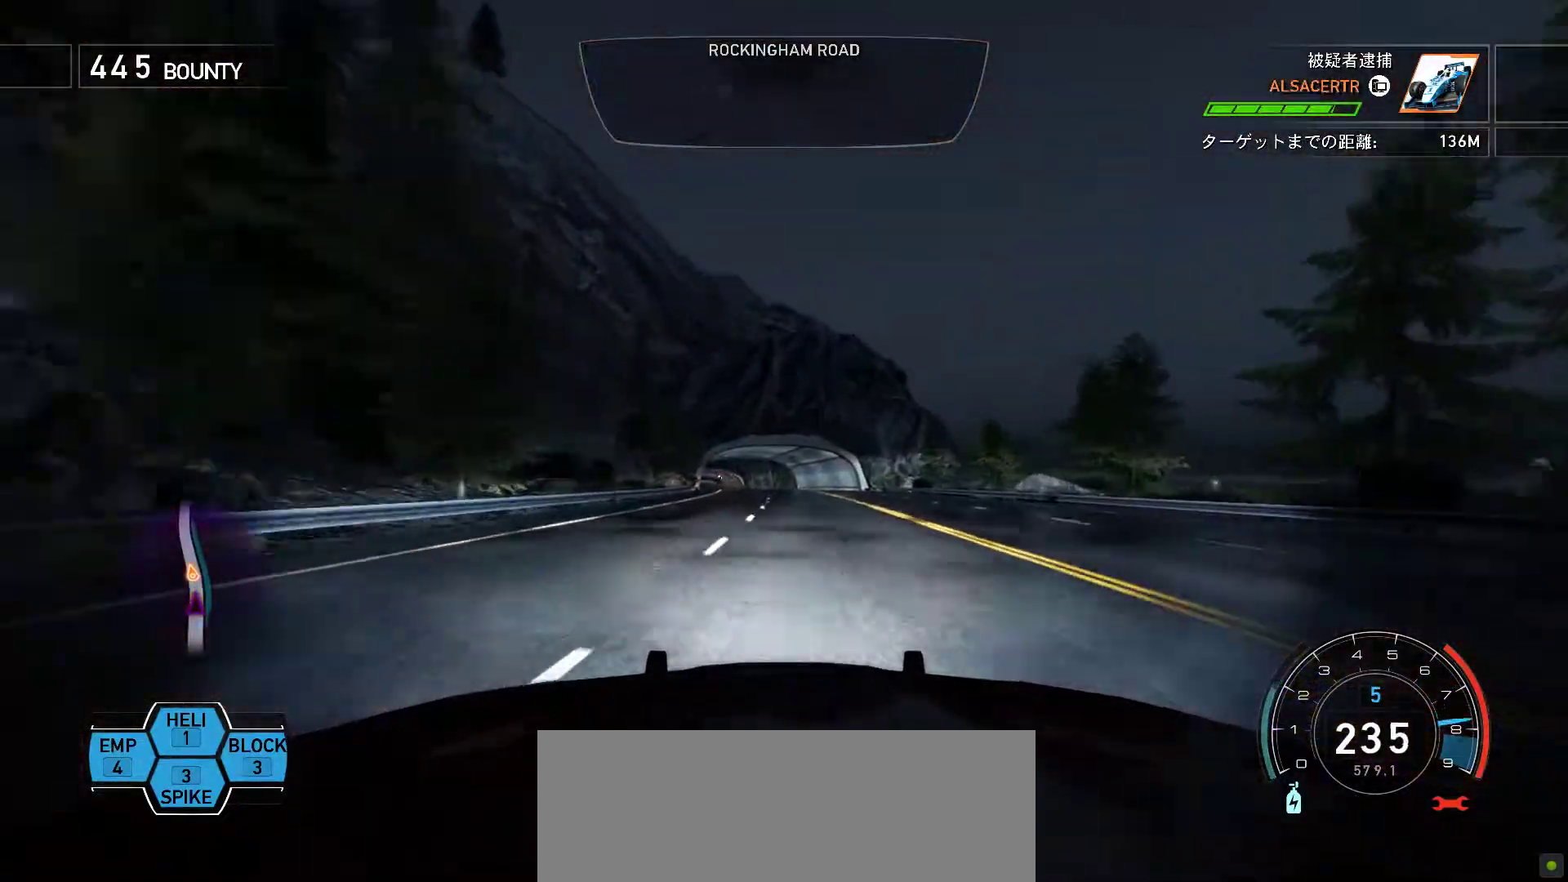
{"keys": ["k", "space"], "events": [[117, "s", "down"], [417, "s", "up"]]}
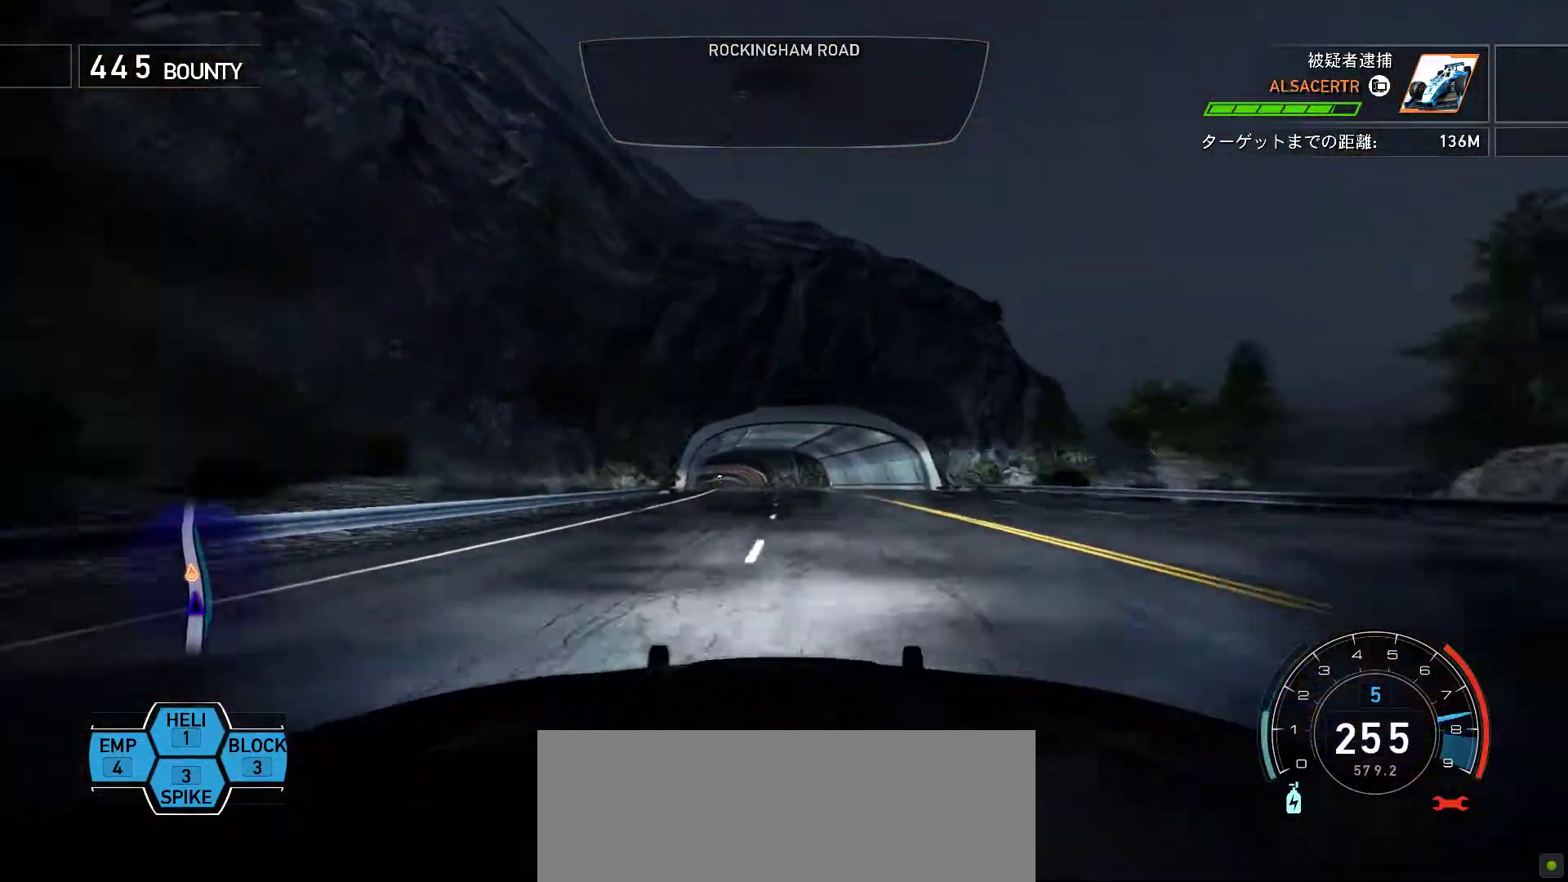
{"keys": ["k", "space"], "events": [[233, "s", "down"], [417, "s", "up"]]}
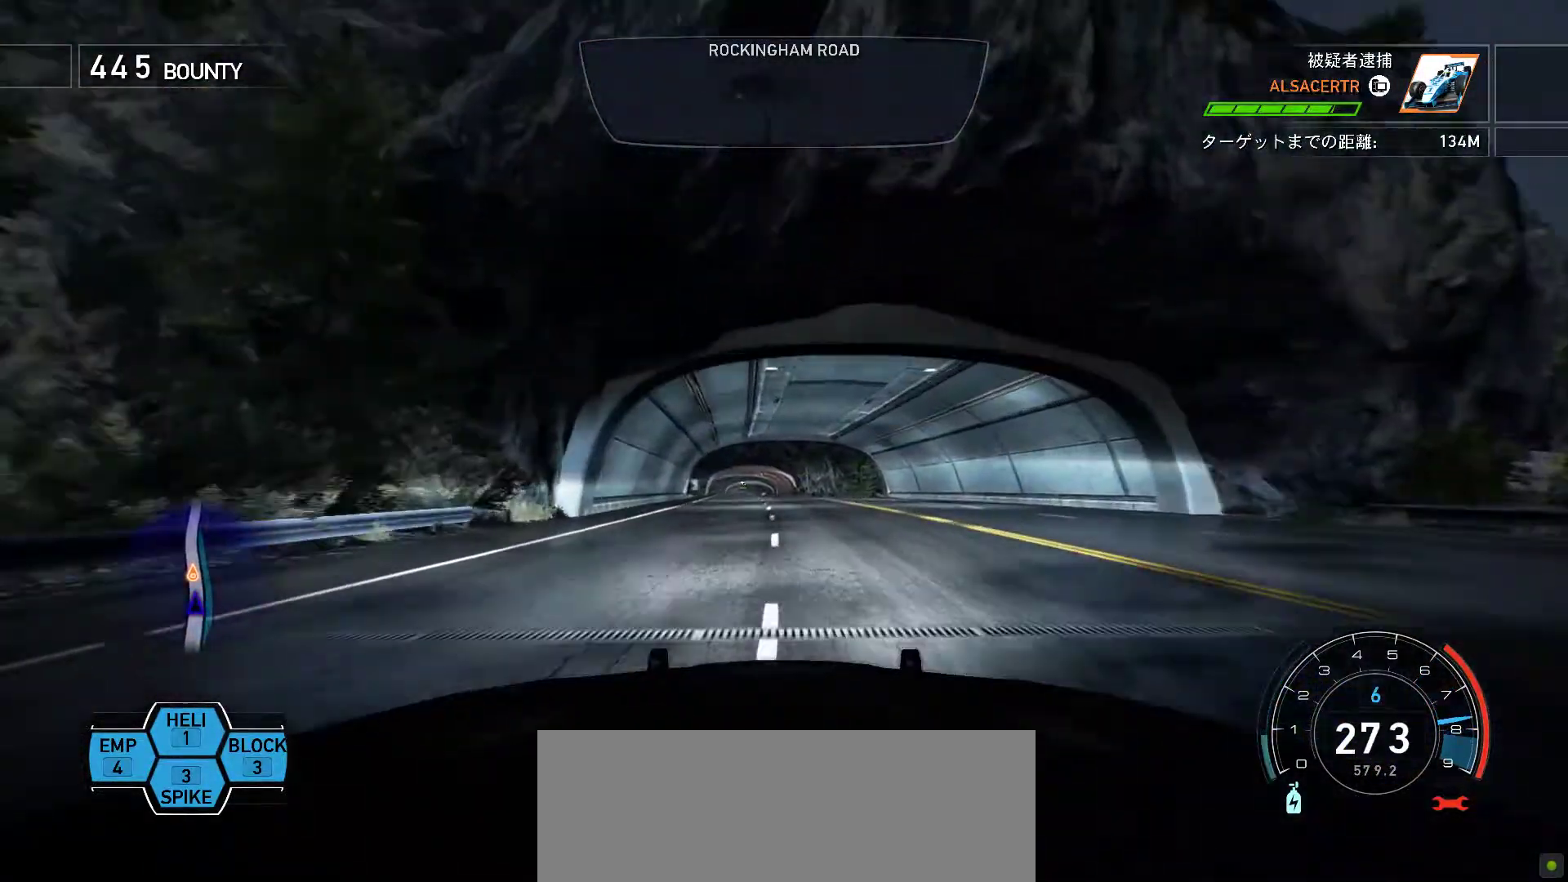
{"keys": ["k", "space"], "events": [[300, "s", "down"], [400, "s", "up"]]}
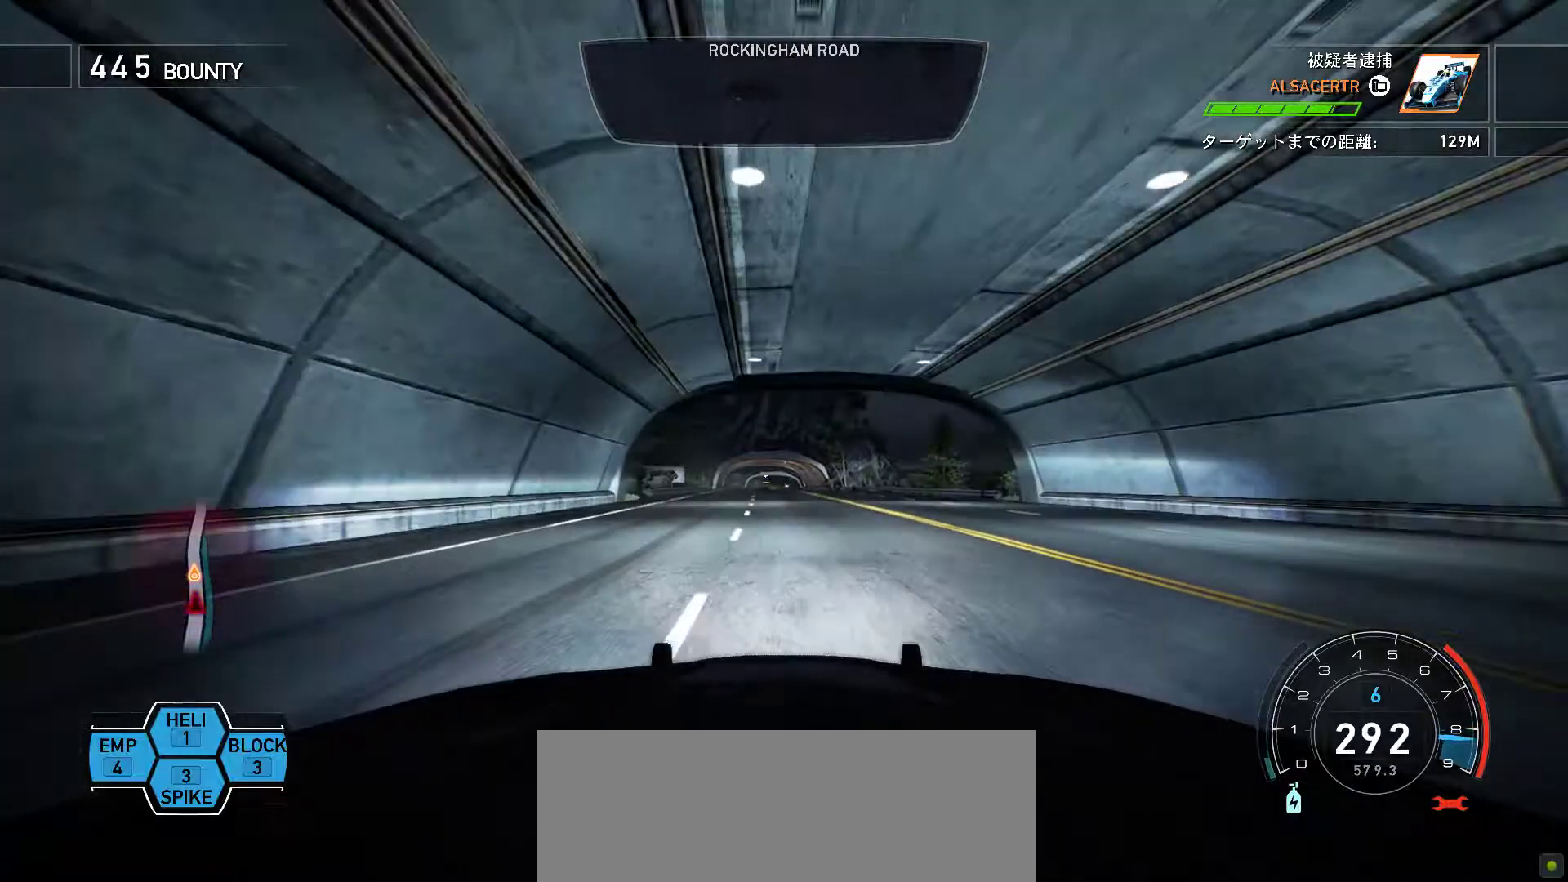
{"keys": ["k"], "events": [[400, "space", "up"]]}
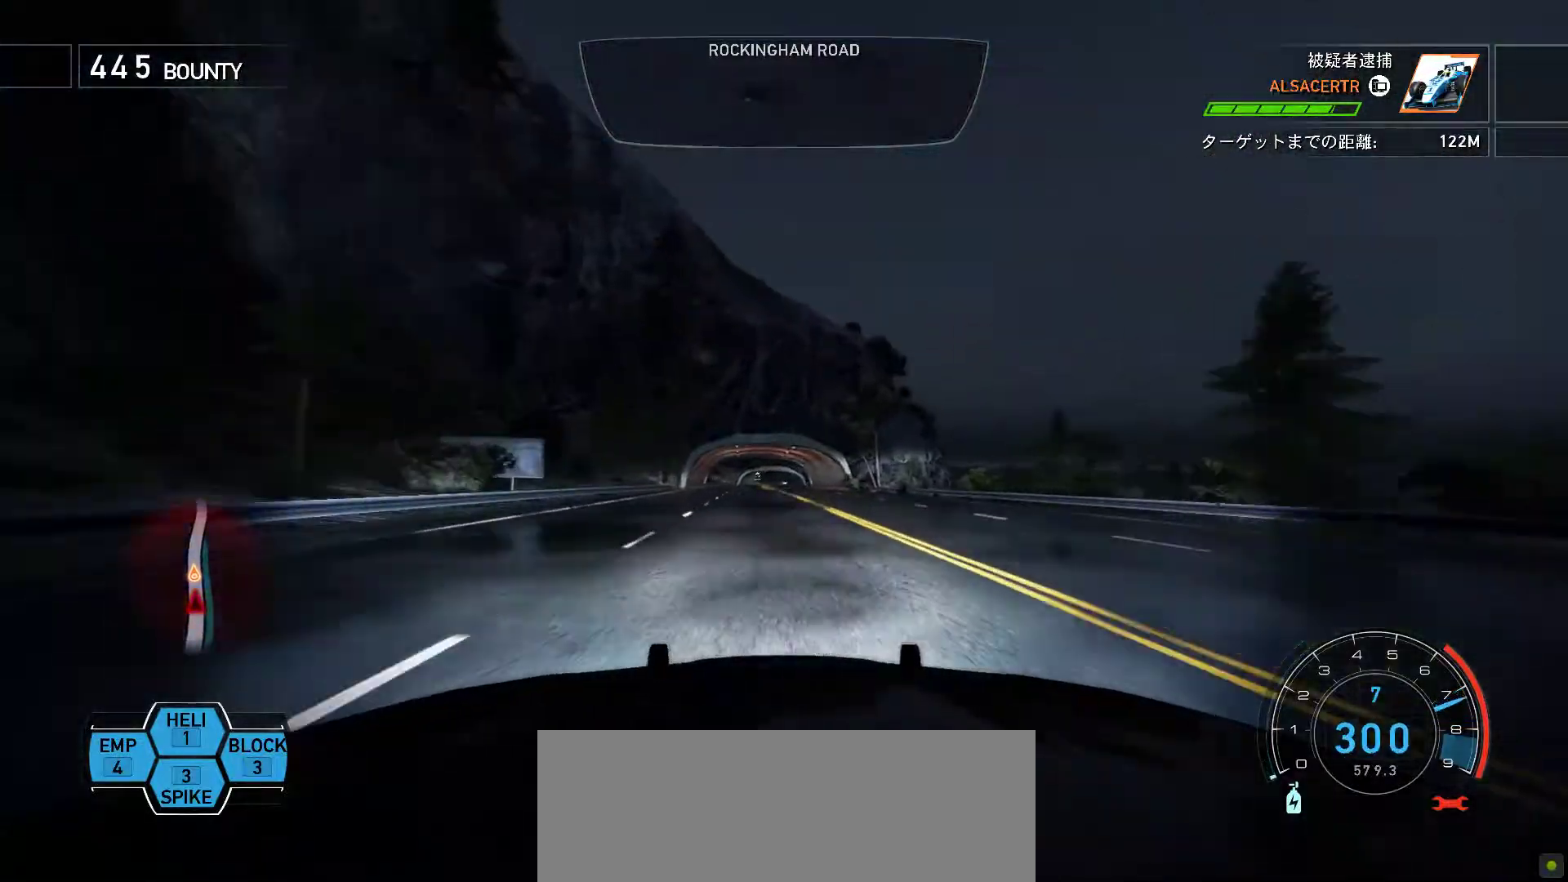
{"keys": ["k"], "events": [[83, "s", "down"], [183, "s", "up"]]}
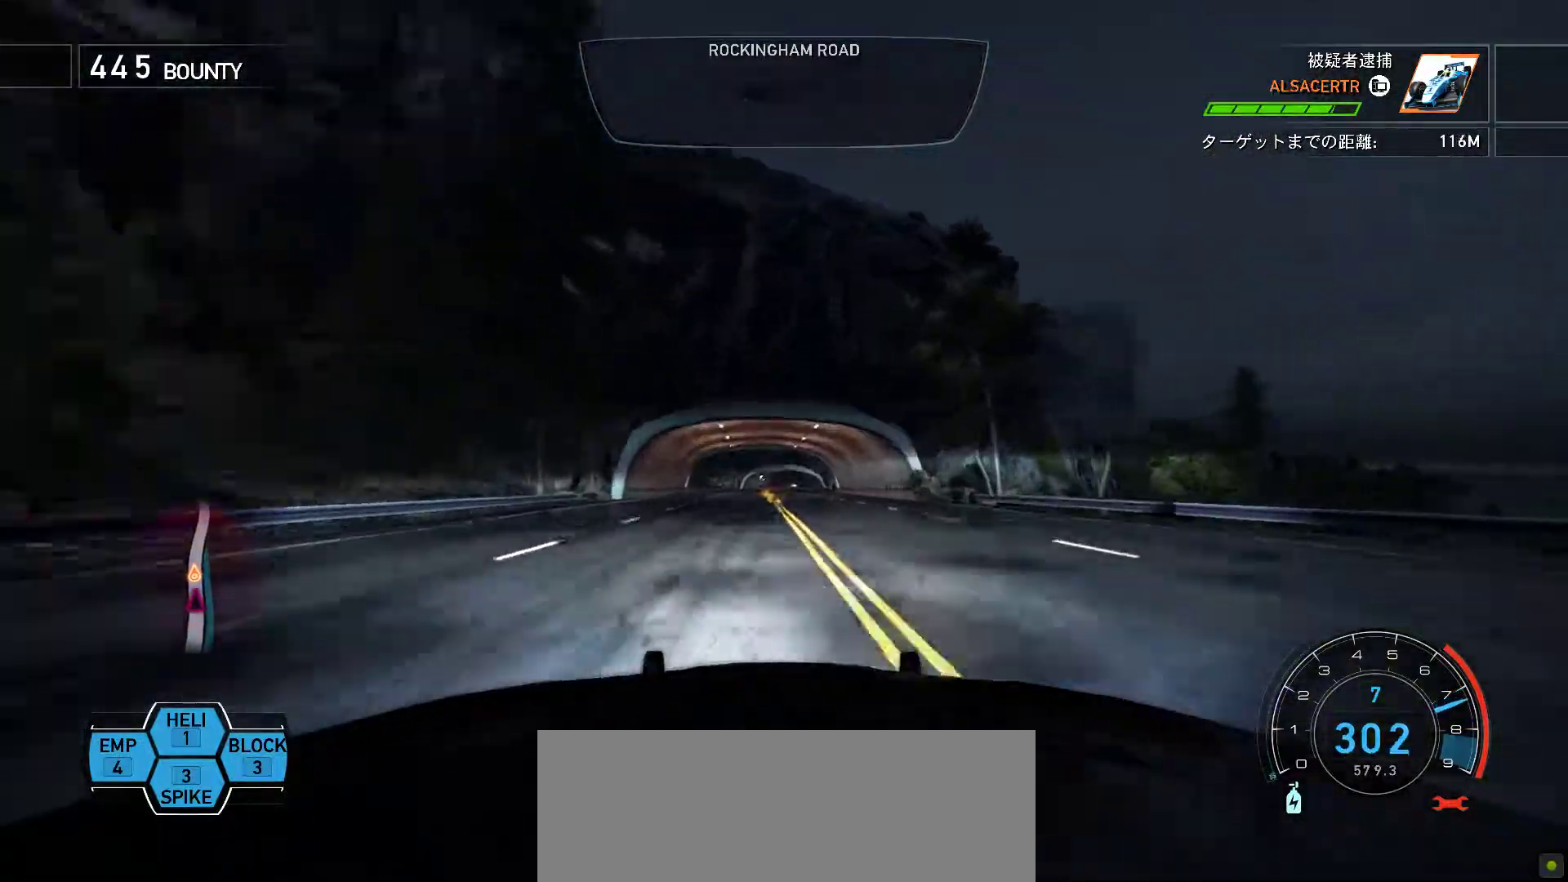
{"keys": ["k"], "events": []}
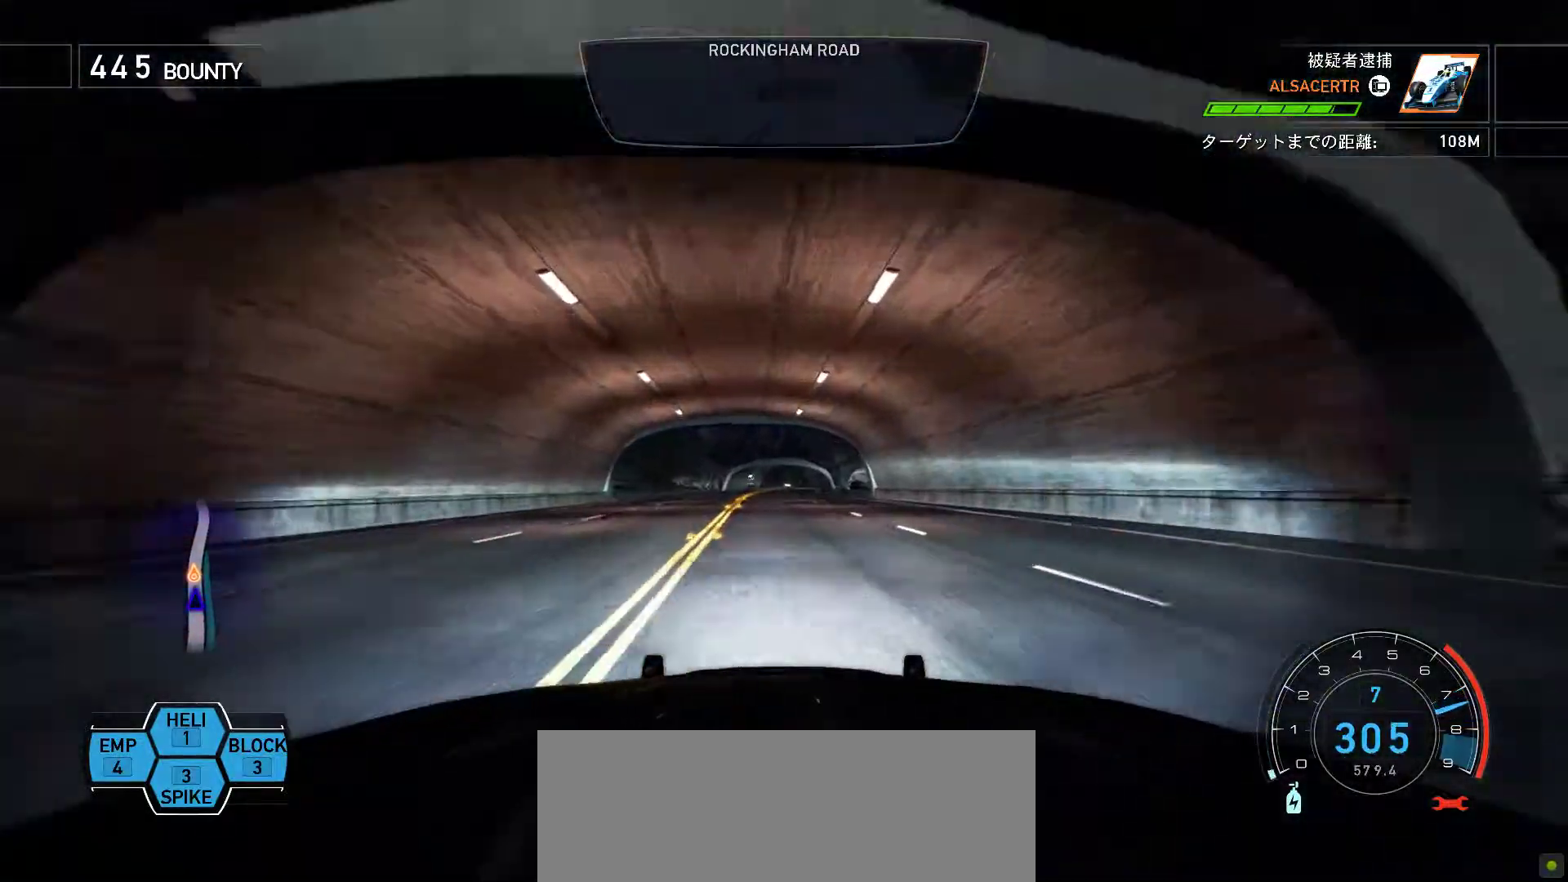
{"keys": ["k"], "events": []}
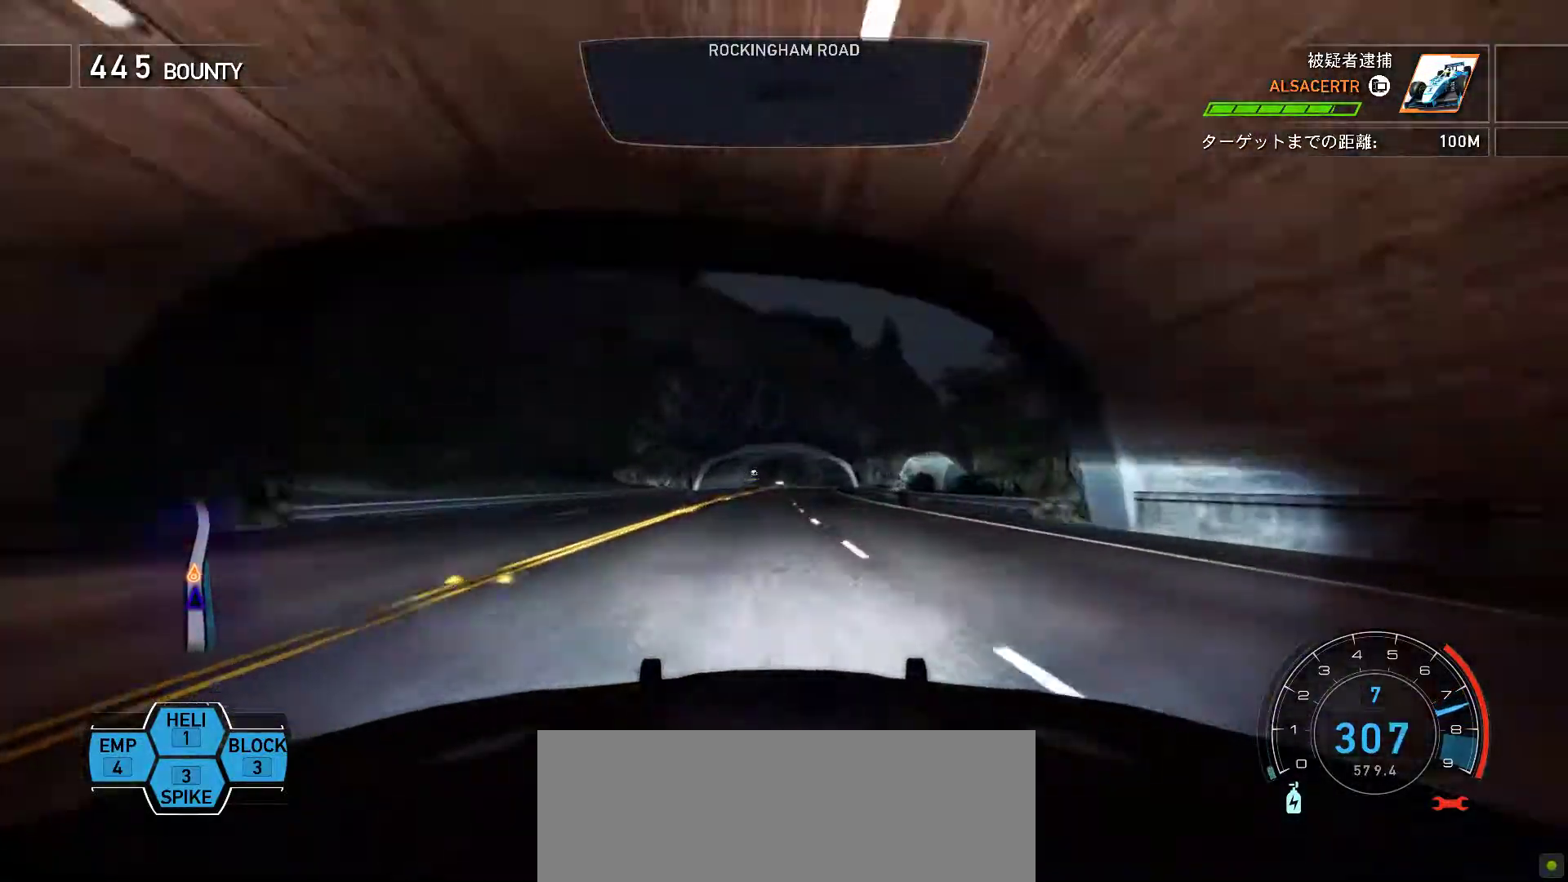
{"keys": ["k"], "events": []}